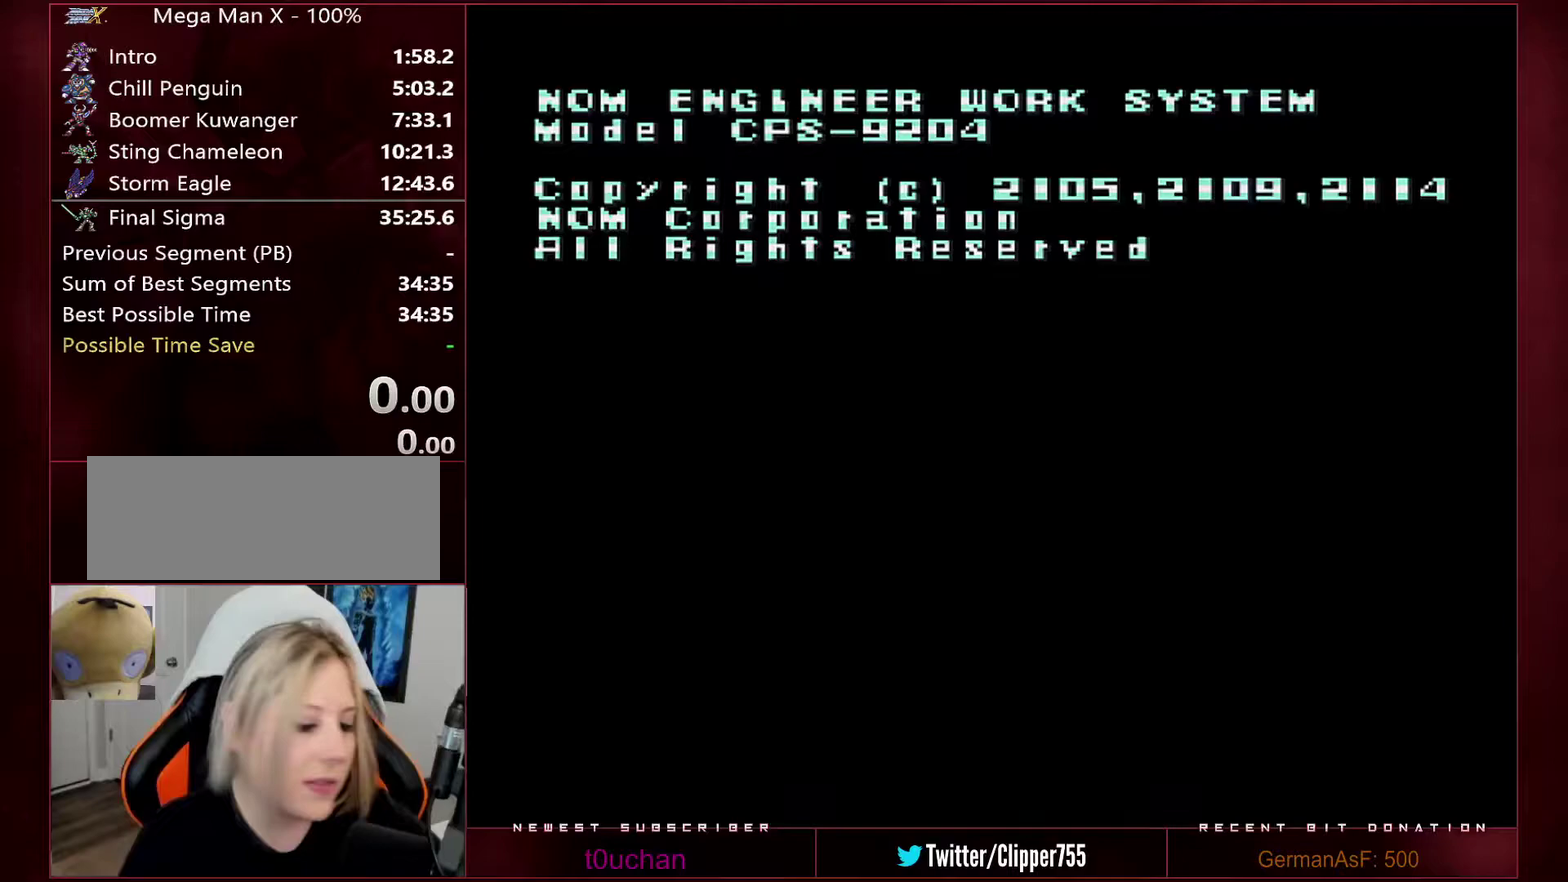
Gameplay with a controller (Nintendo layout); each line is a JSON object with the inputs held at the frame after it. "events" lists button and stick changes between this image and that frame as [ms after this image, input, new state], when the widget could be followed in between. Not read: L3 R2 R3.
{"buttons": [], "events": []}
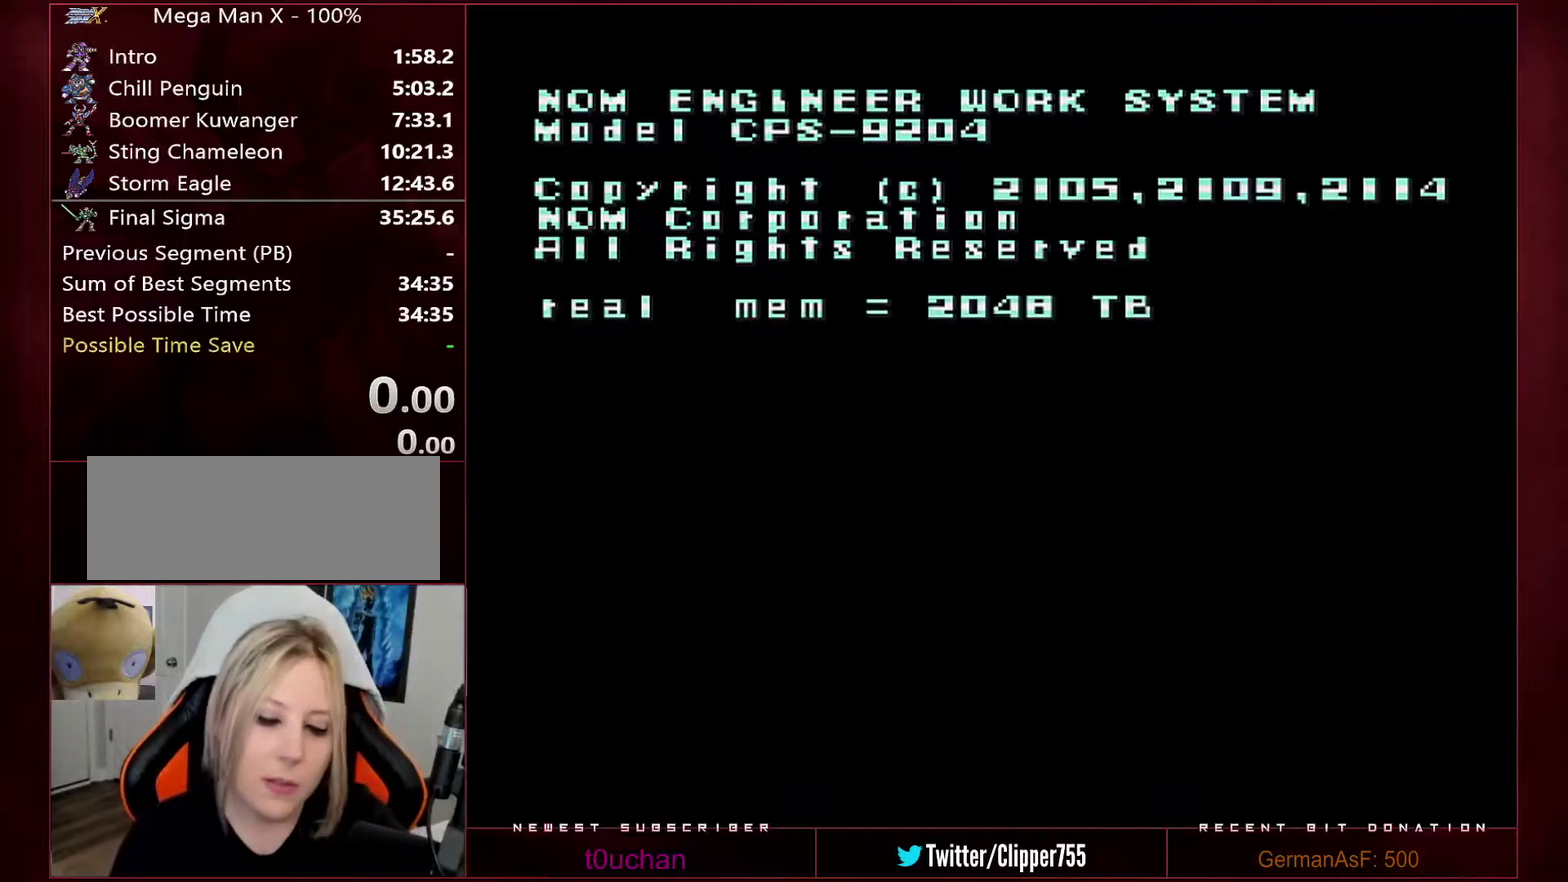
{"buttons": ["START"], "events": [[467, "START", "down"]]}
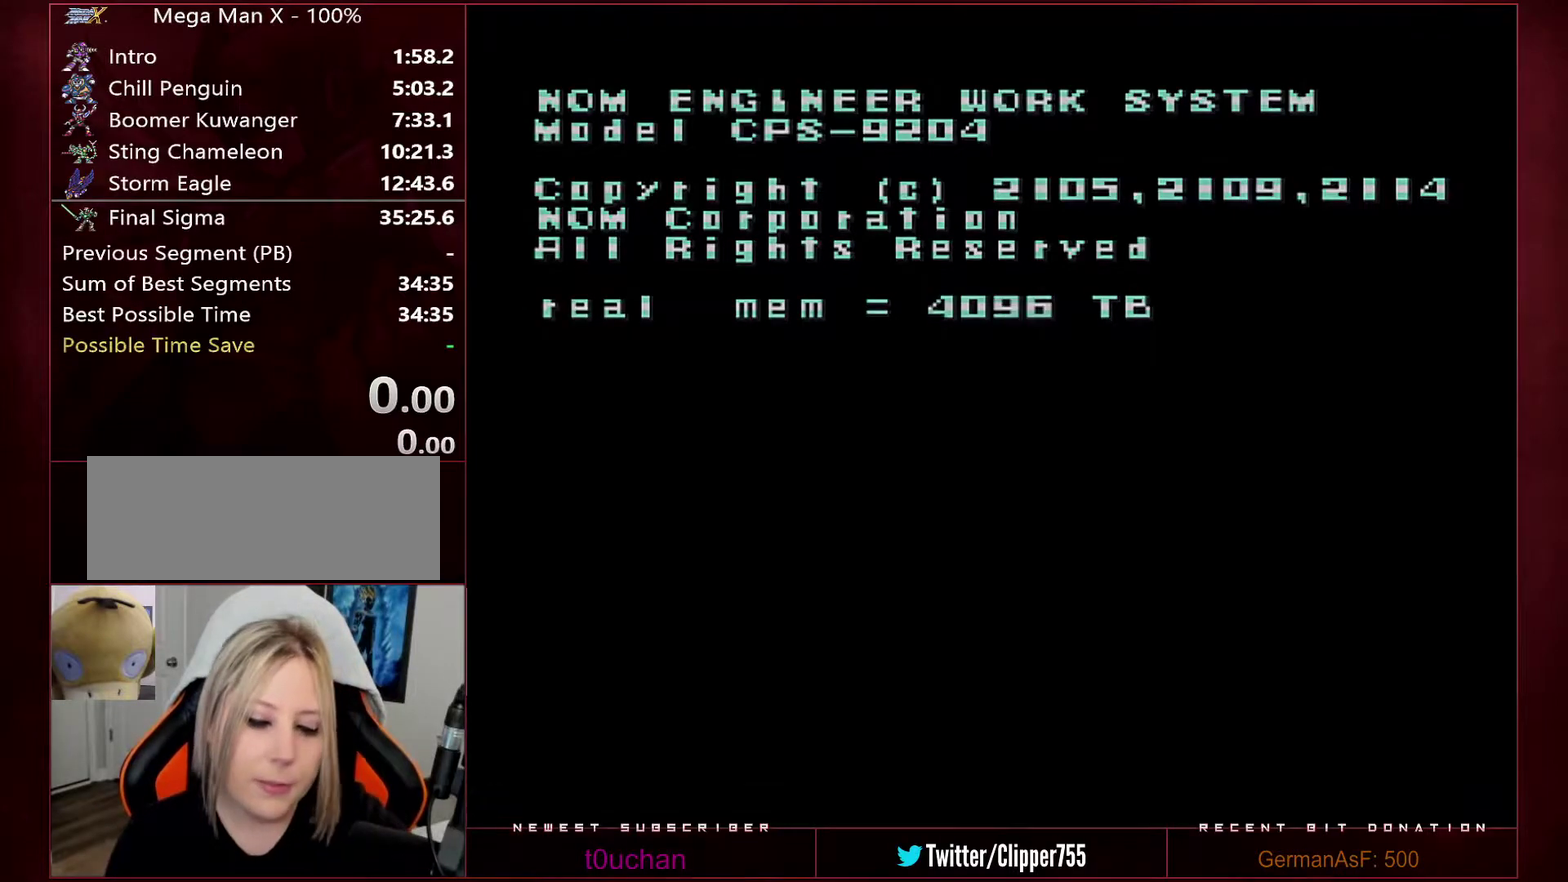
{"buttons": [], "events": [[67, "START", "up"], [167, "START", "down"], [283, "START", "up"]]}
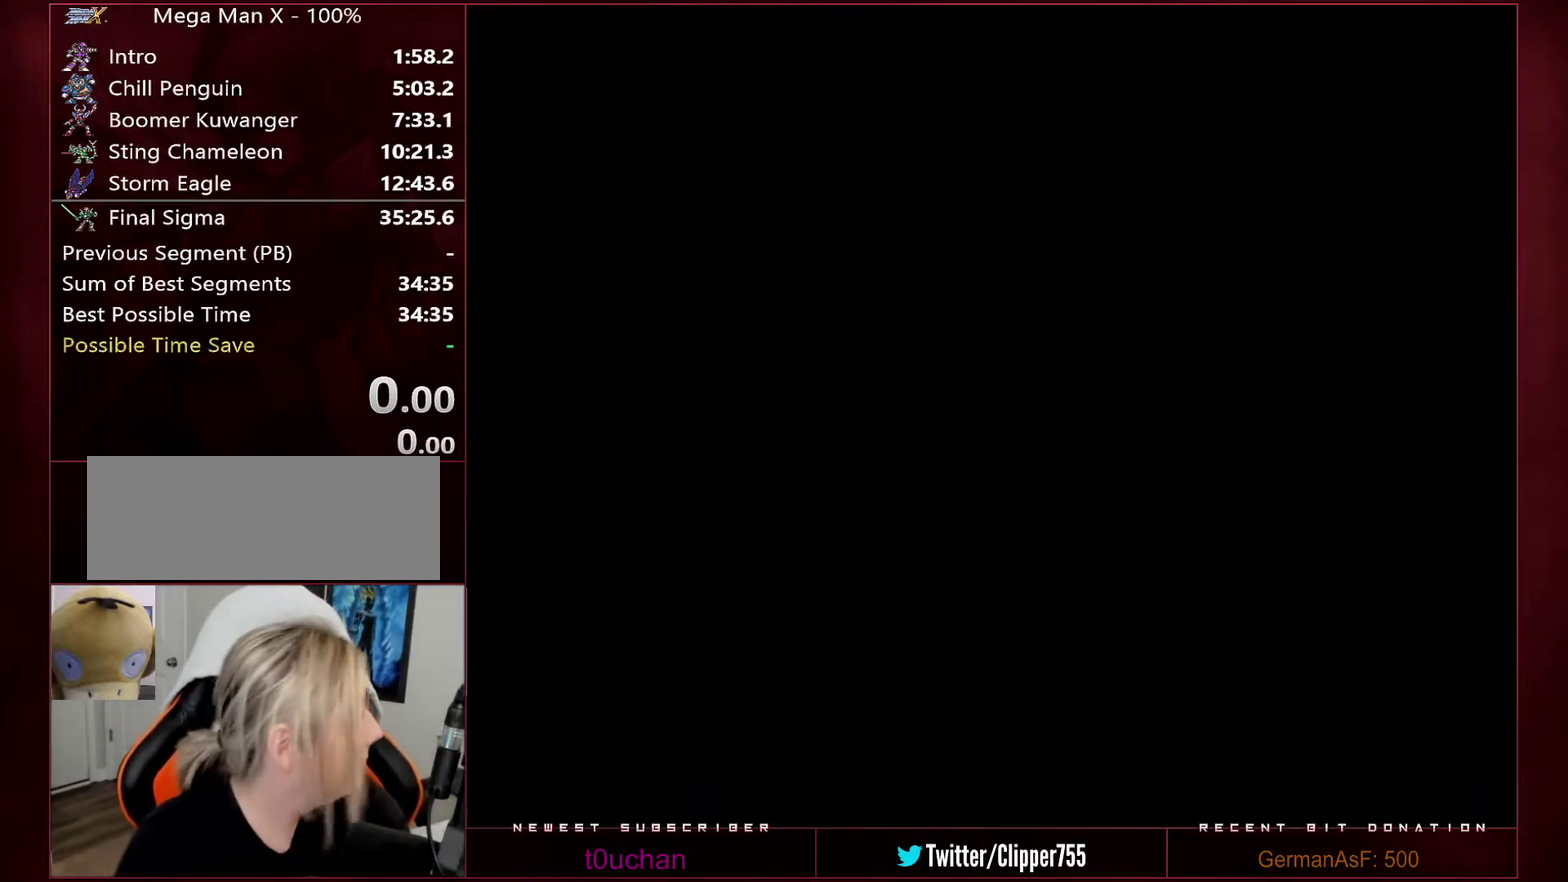
{"buttons": [], "events": []}
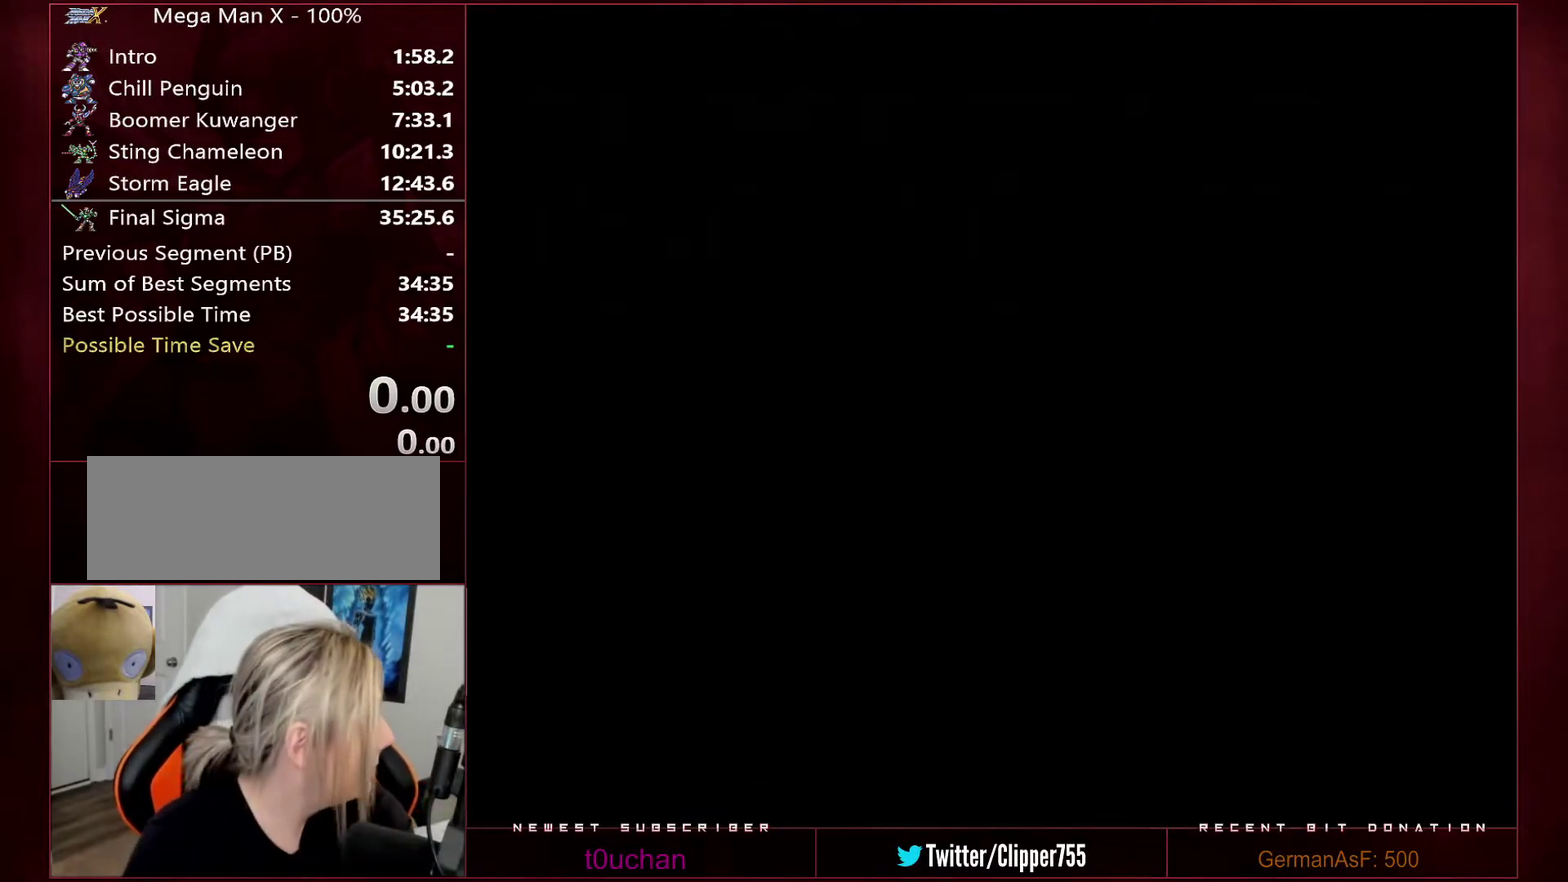
{"buttons": [], "events": []}
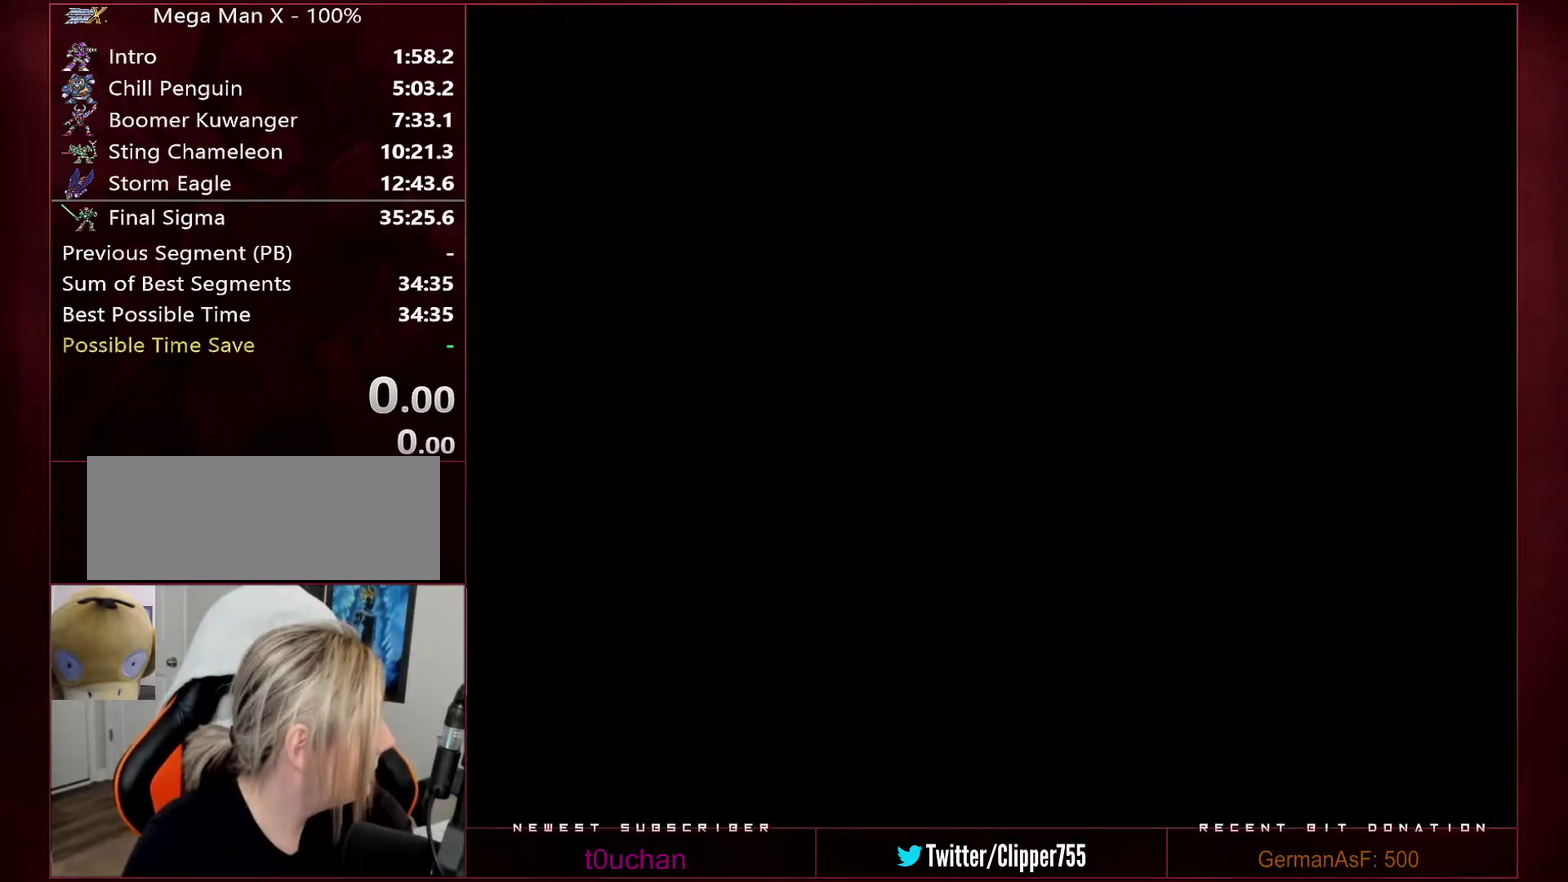
{"buttons": [], "events": []}
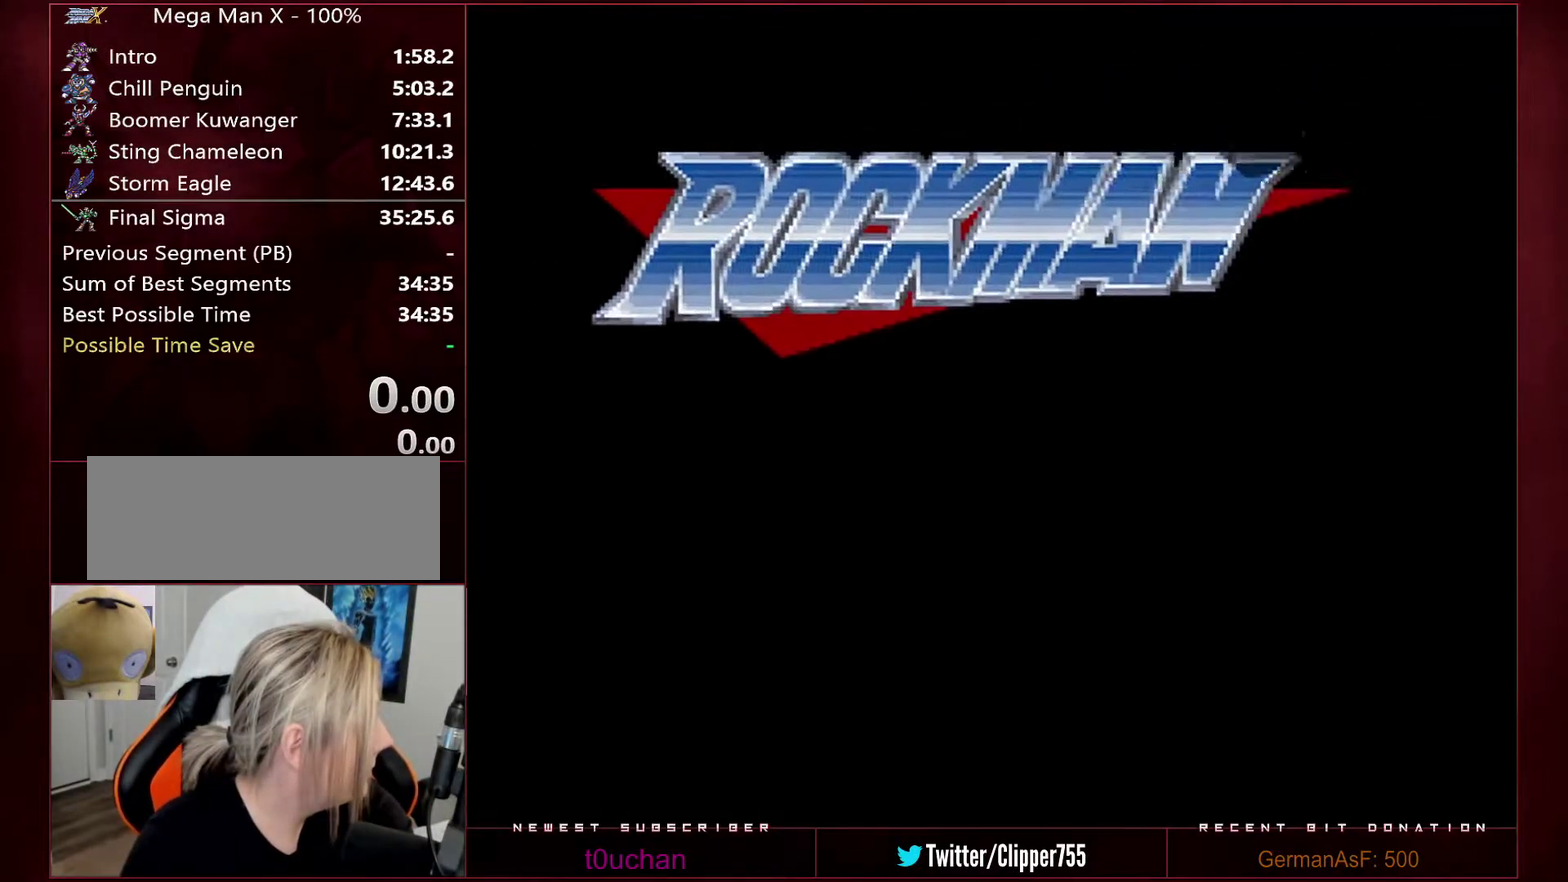
{"buttons": ["START"], "events": [[217, "START", "down"], [350, "START", "up"], [450, "START", "down"]]}
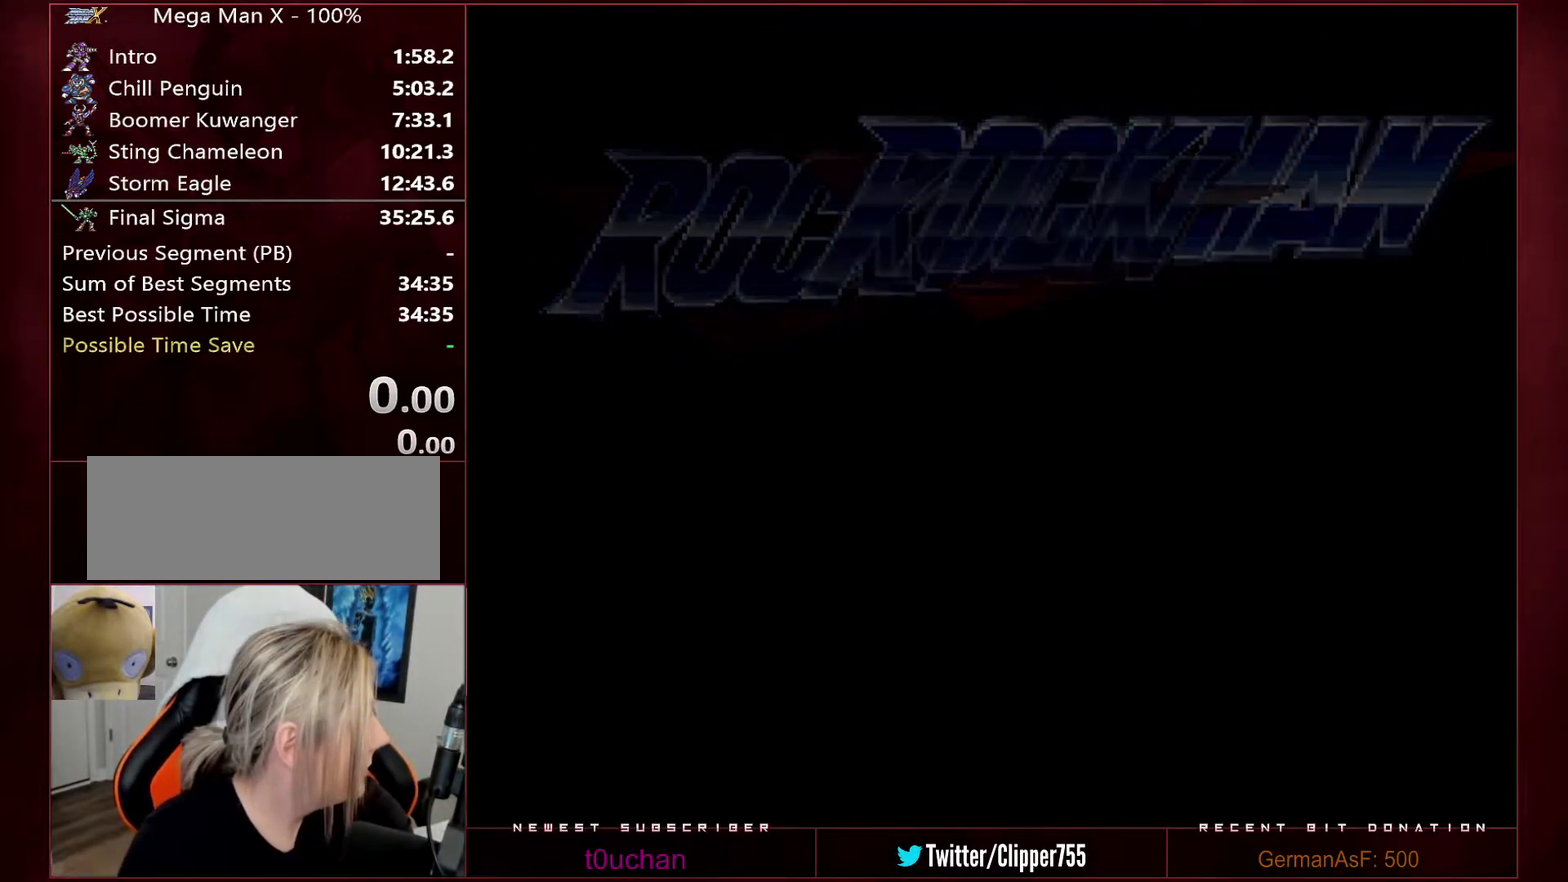
{"buttons": [], "events": [[33, "START", "up"]]}
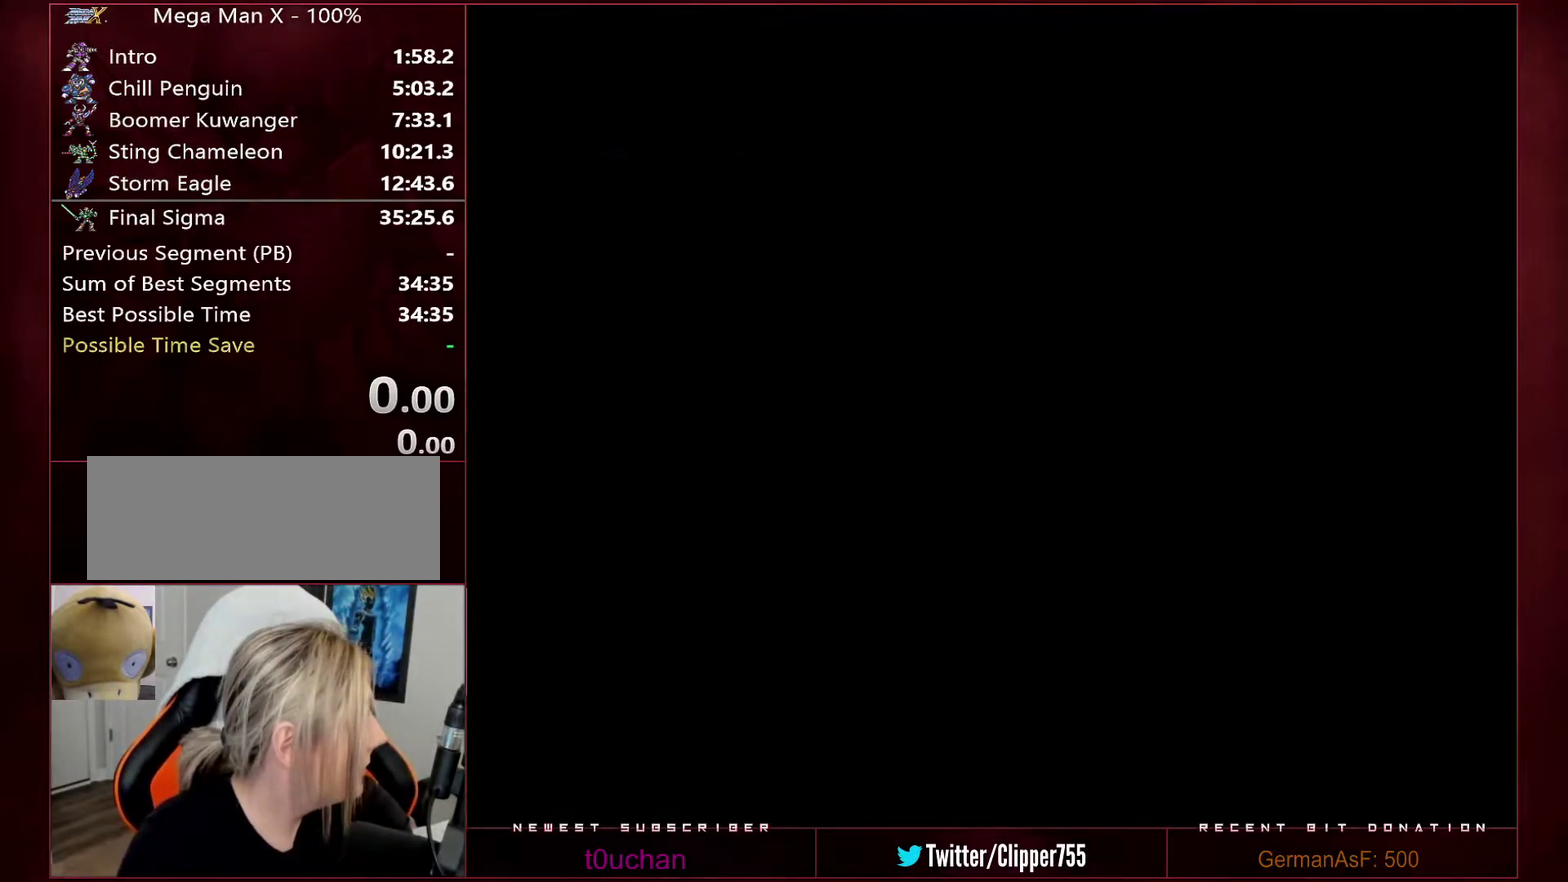
{"buttons": [], "events": []}
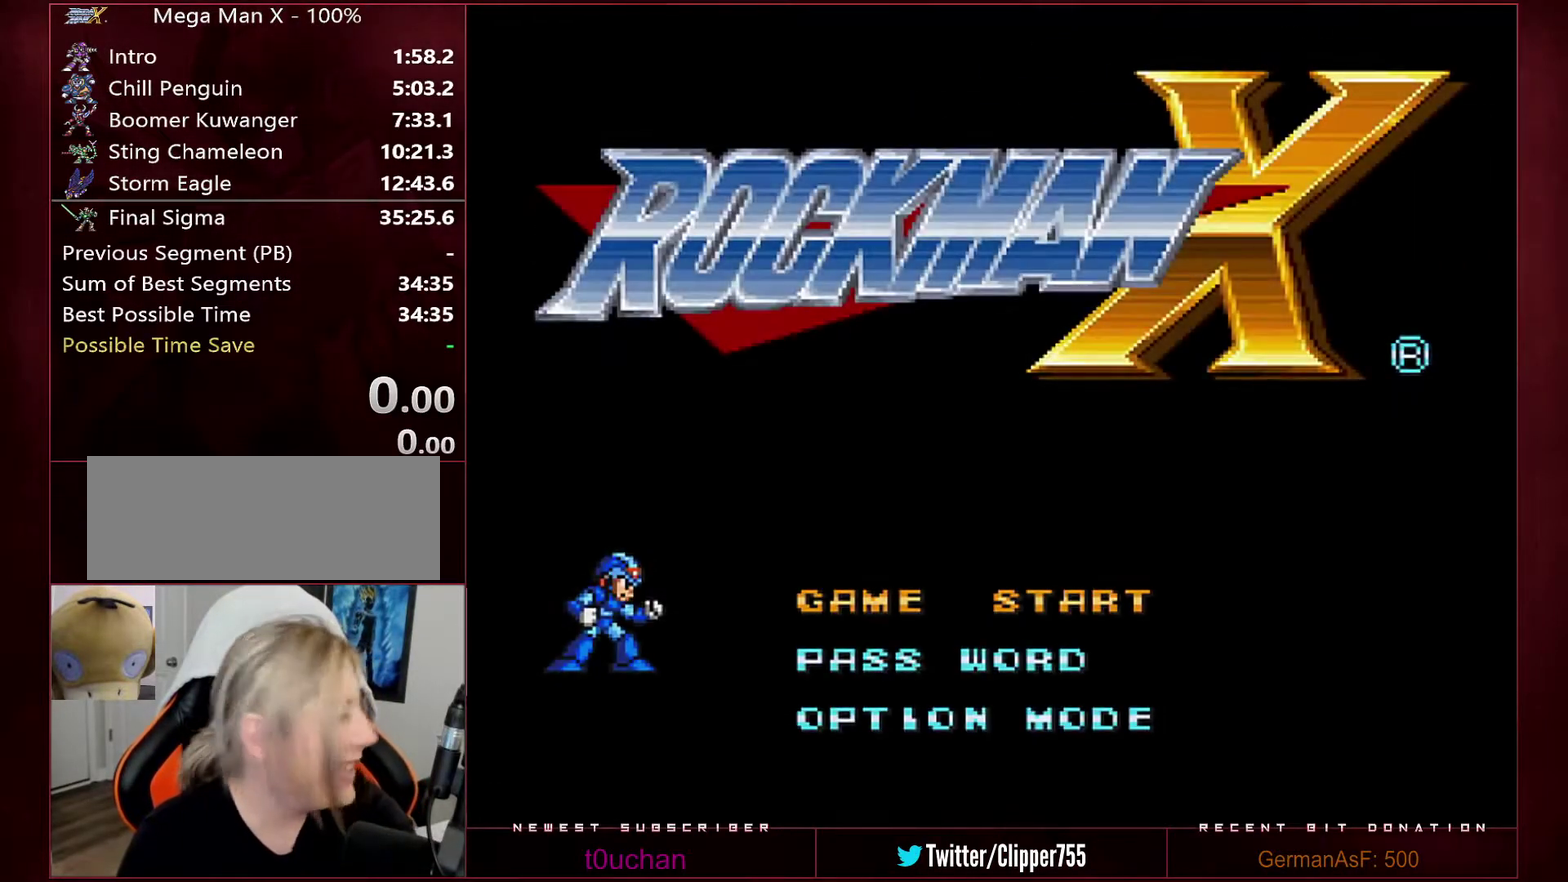
{"buttons": [], "events": []}
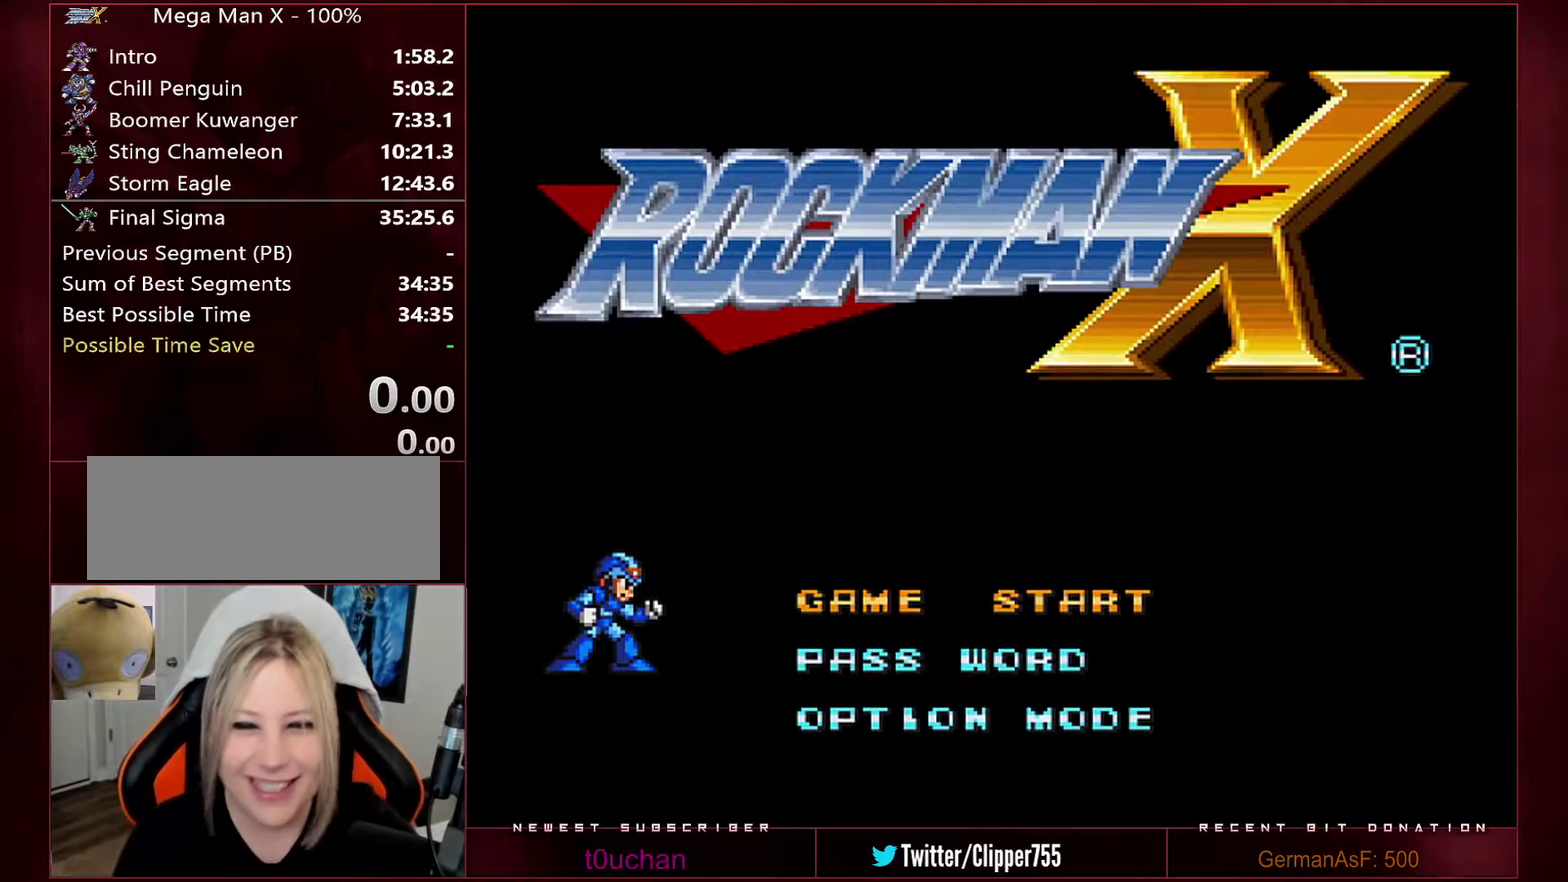
{"buttons": [], "events": []}
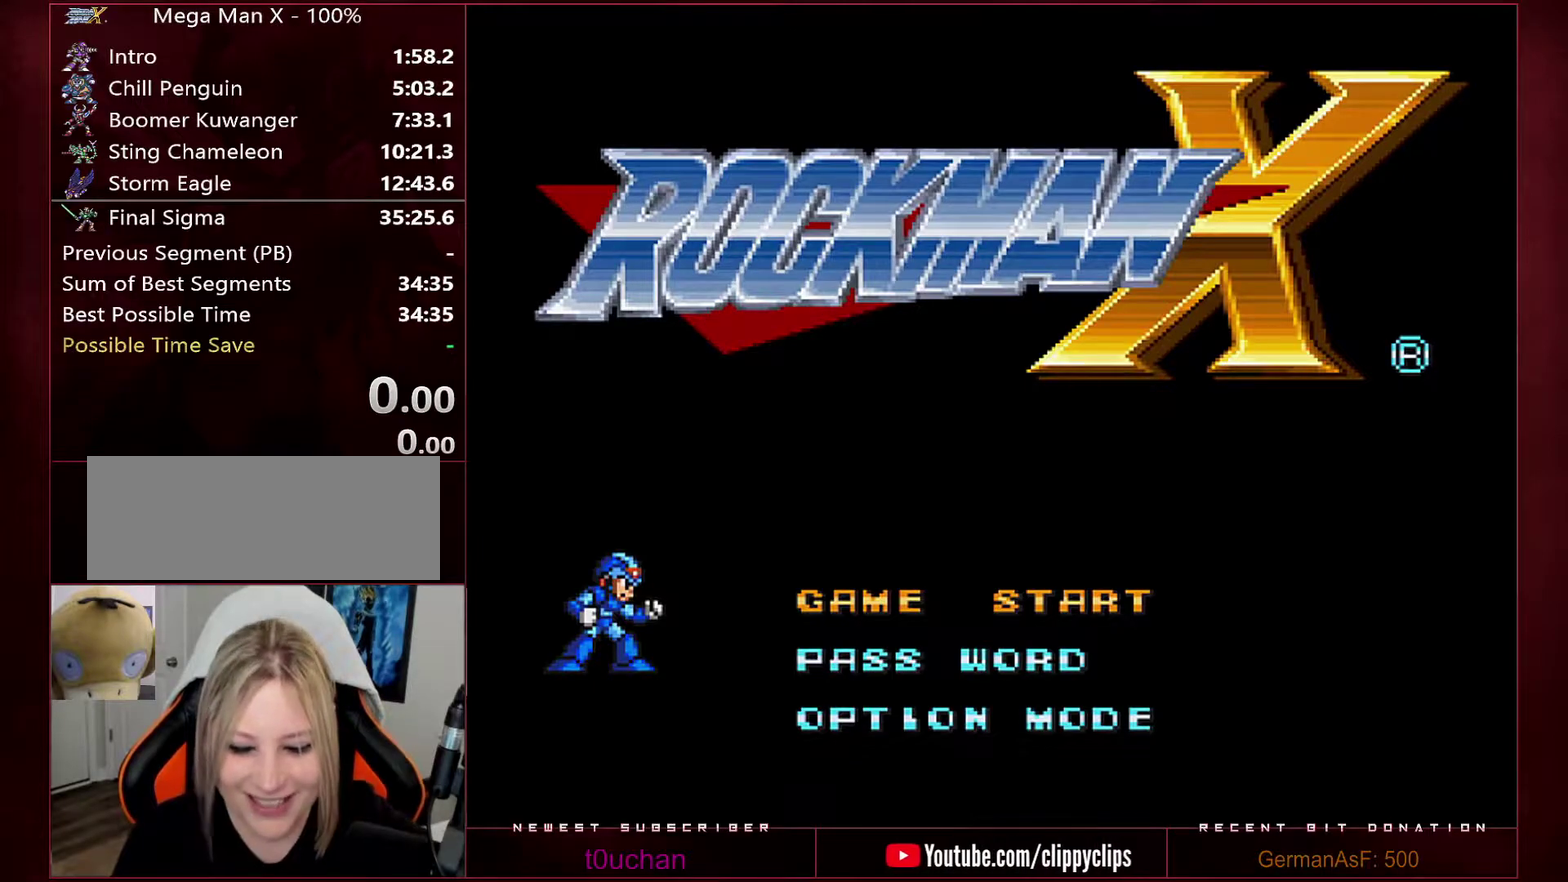
{"buttons": [], "events": []}
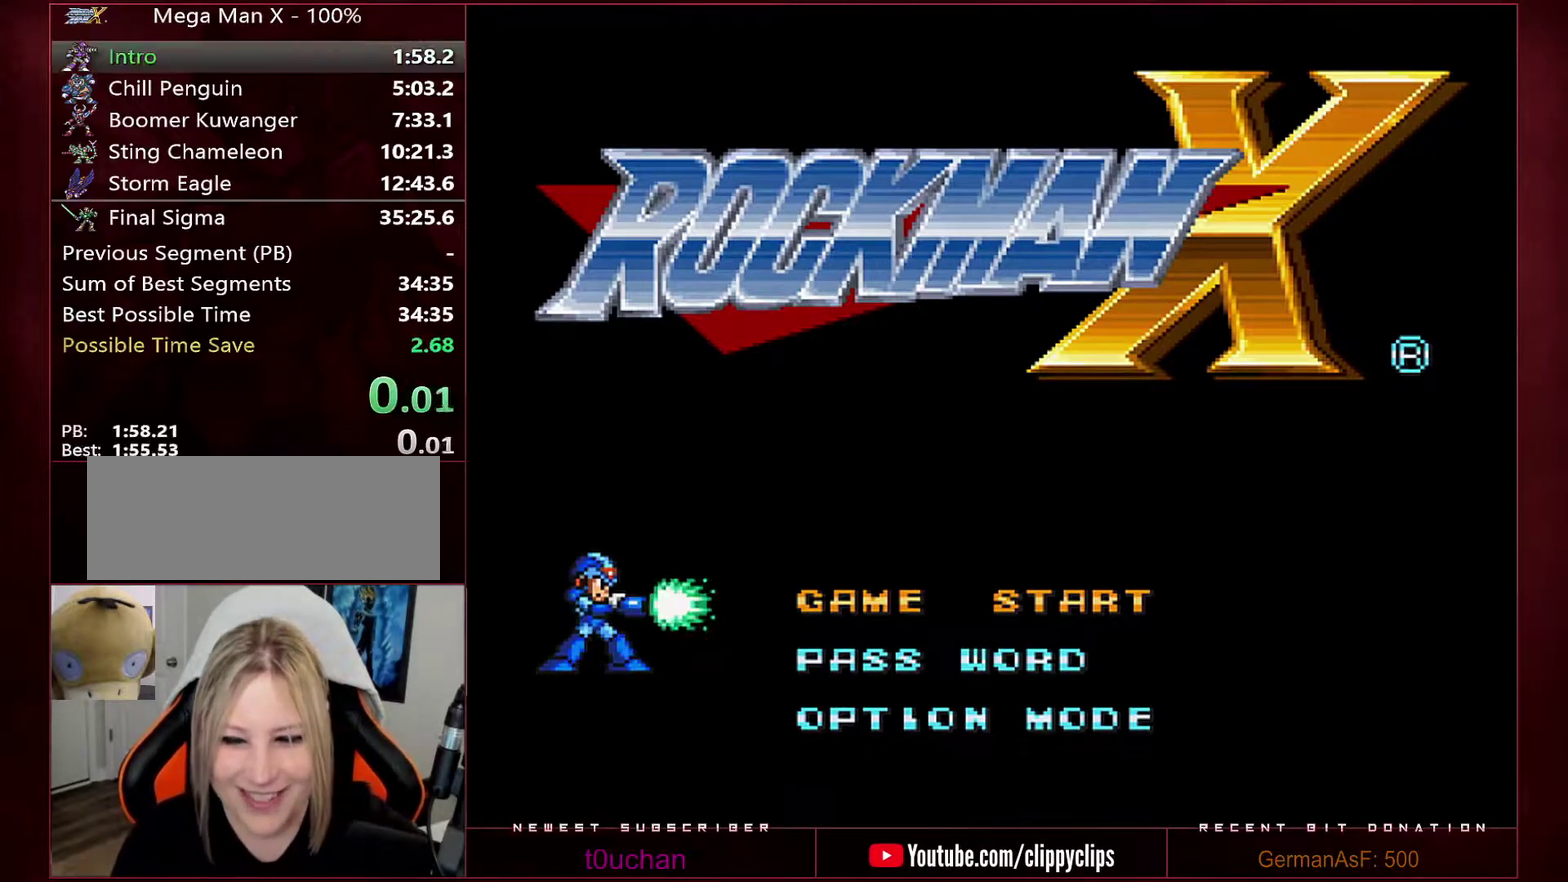
{"buttons": ["START"], "events": [[33, "START", "down"], [183, "START", "up"], [250, "START", "down"], [383, "START", "up"], [433, "START", "down"]]}
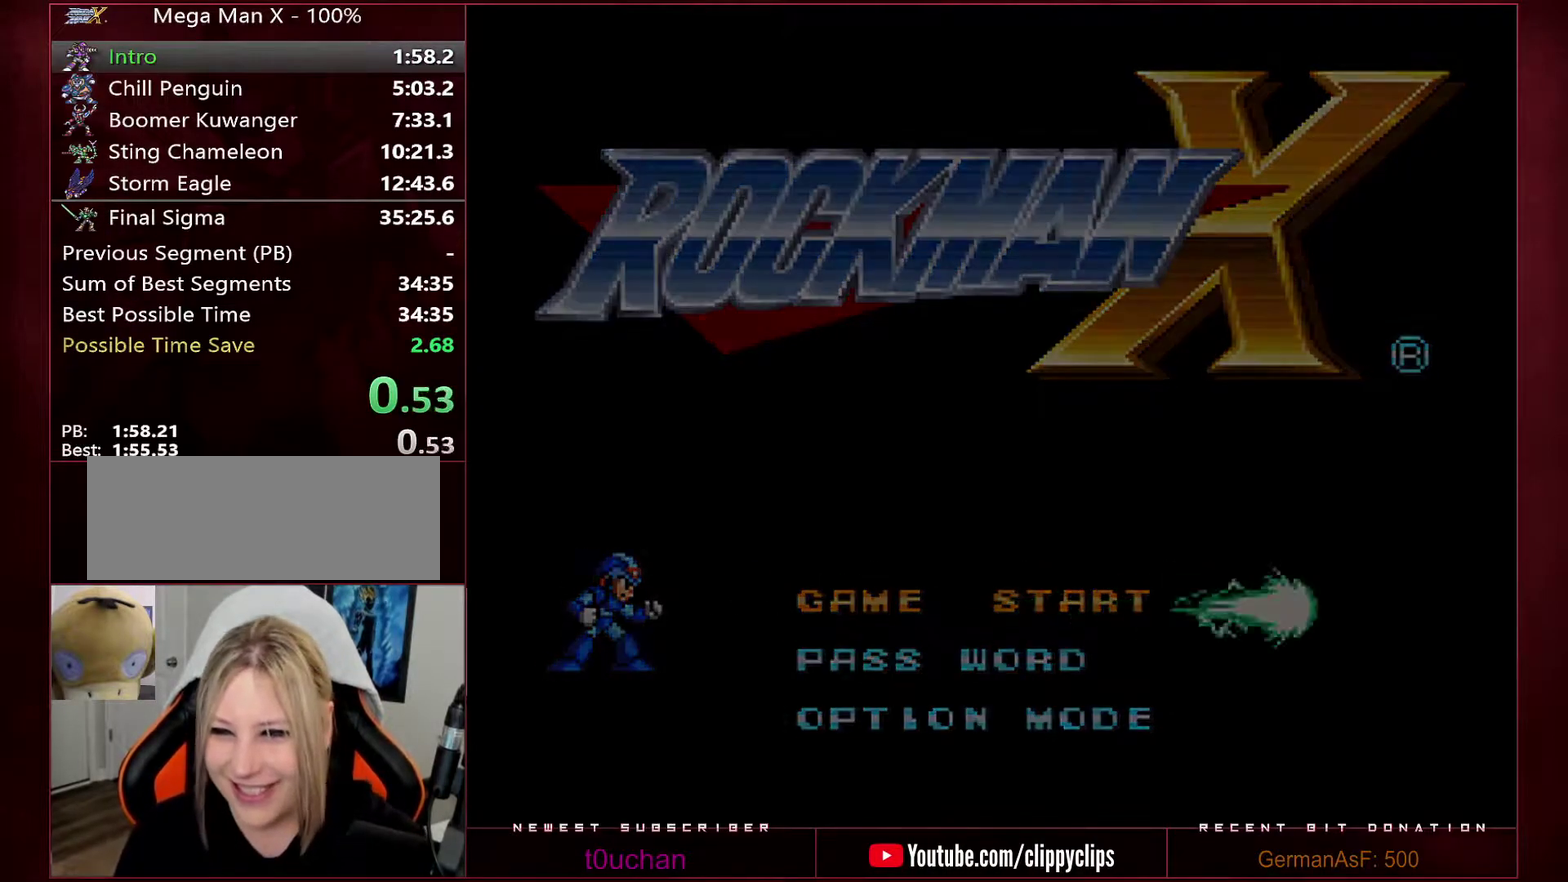
{"buttons": ["START"], "events": [[250, "START", "up"], [350, "START", "down"], [450, "START", "up"], [500, "START", "down"]]}
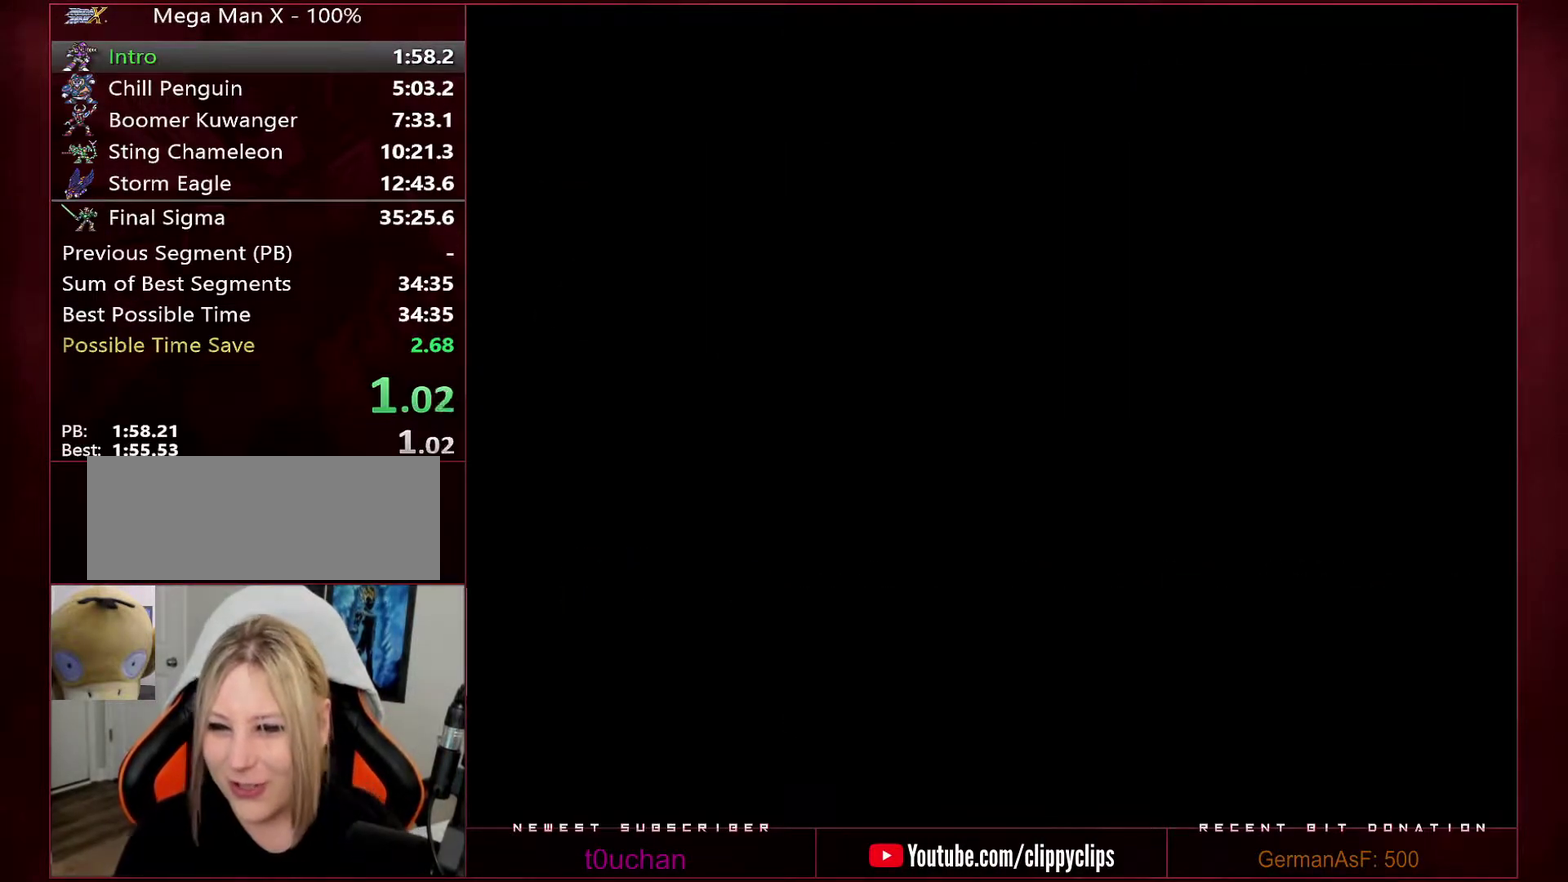
{"buttons": ["START"], "events": [[250, "START", "up"], [500, "START", "down"]]}
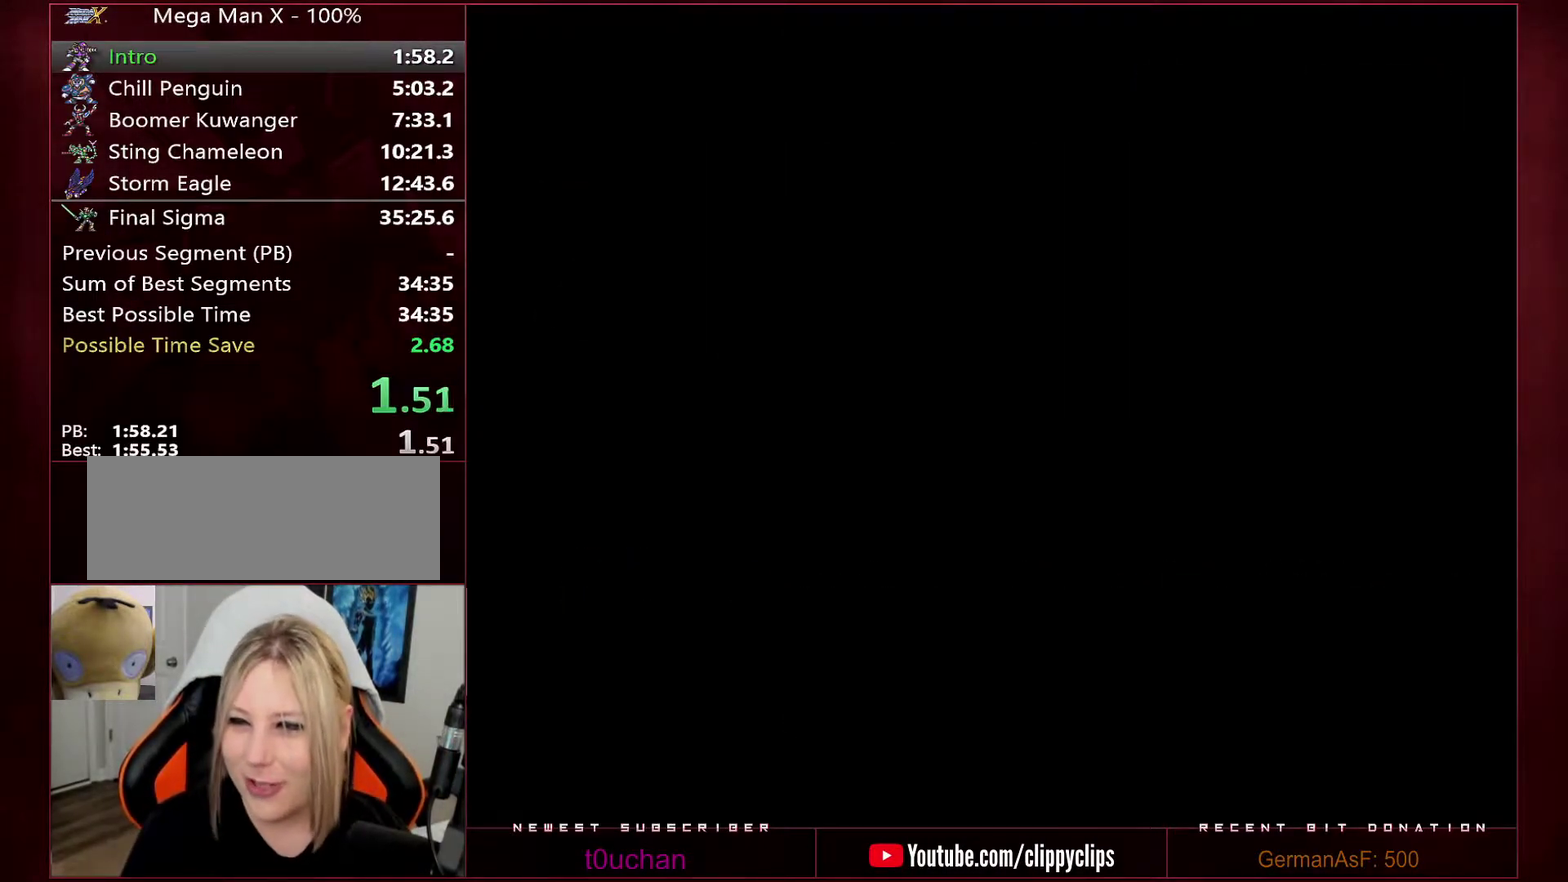
{"buttons": ["B", "DPAD_RIGHT"], "events": [[167, "START", "up"], [200, "DPAD_RIGHT", "down"], [217, "START", "down"], [283, "START", "up"], [467, "B", "down"]]}
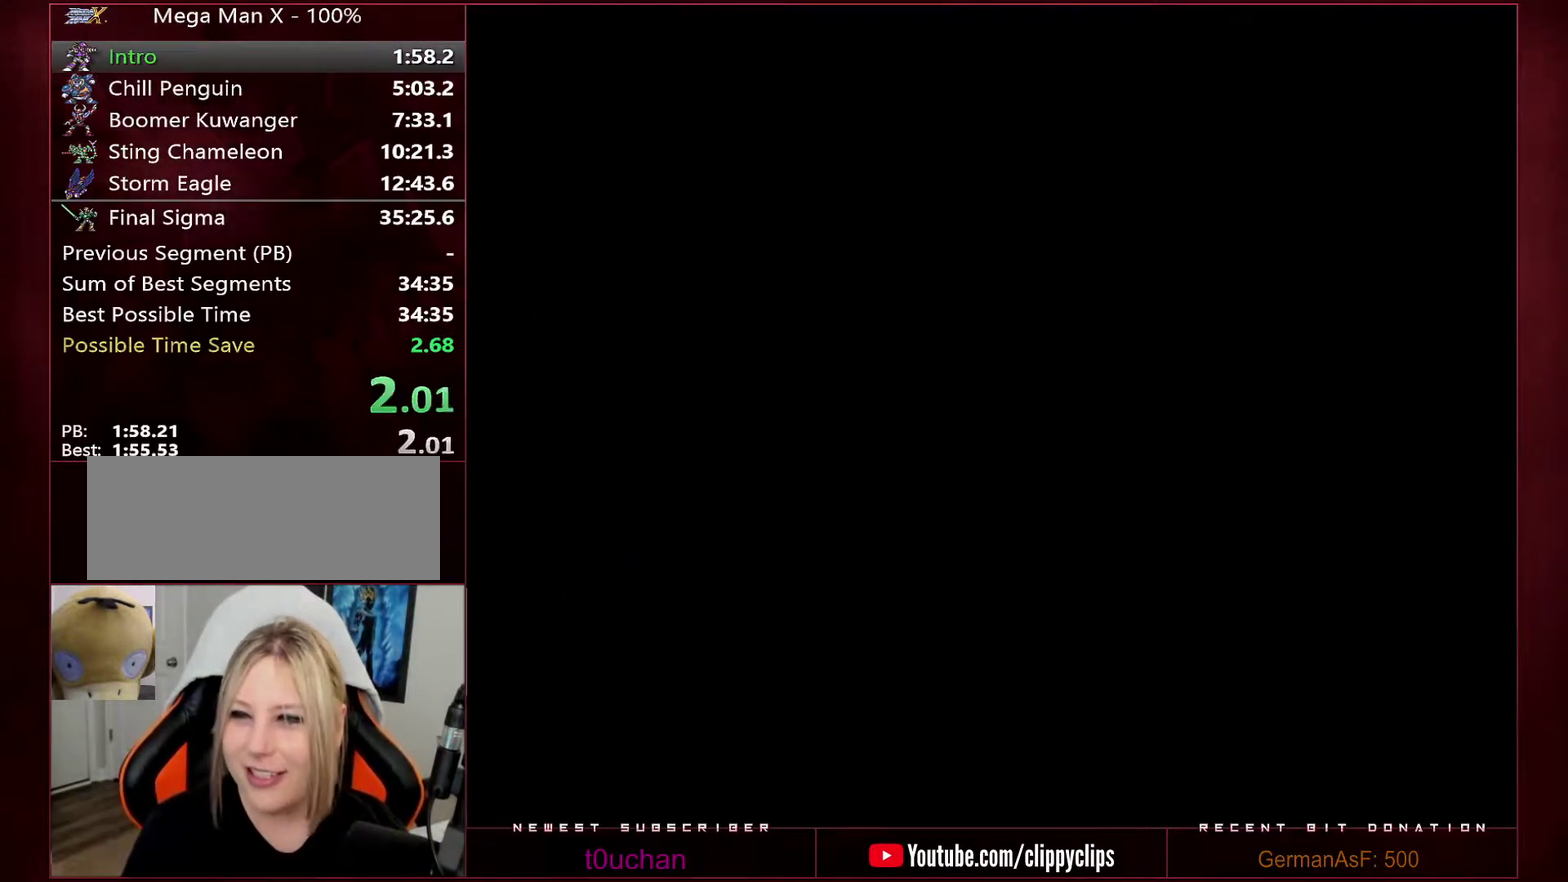
{"buttons": ["DPAD_RIGHT"], "events": [[33, "B", "up"]]}
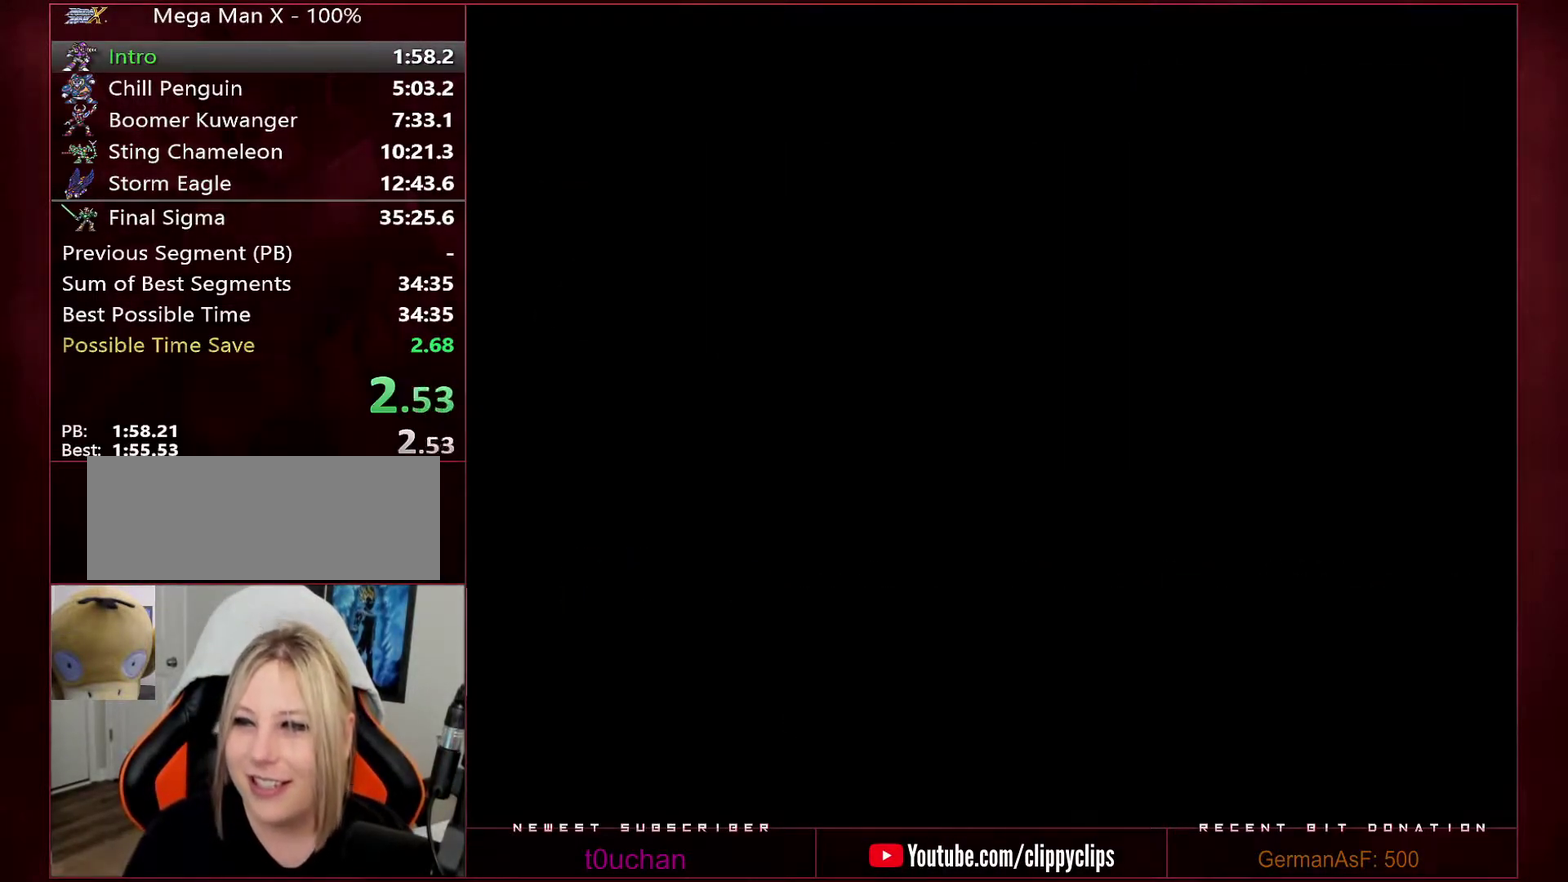
{"buttons": ["DPAD_RIGHT"], "events": []}
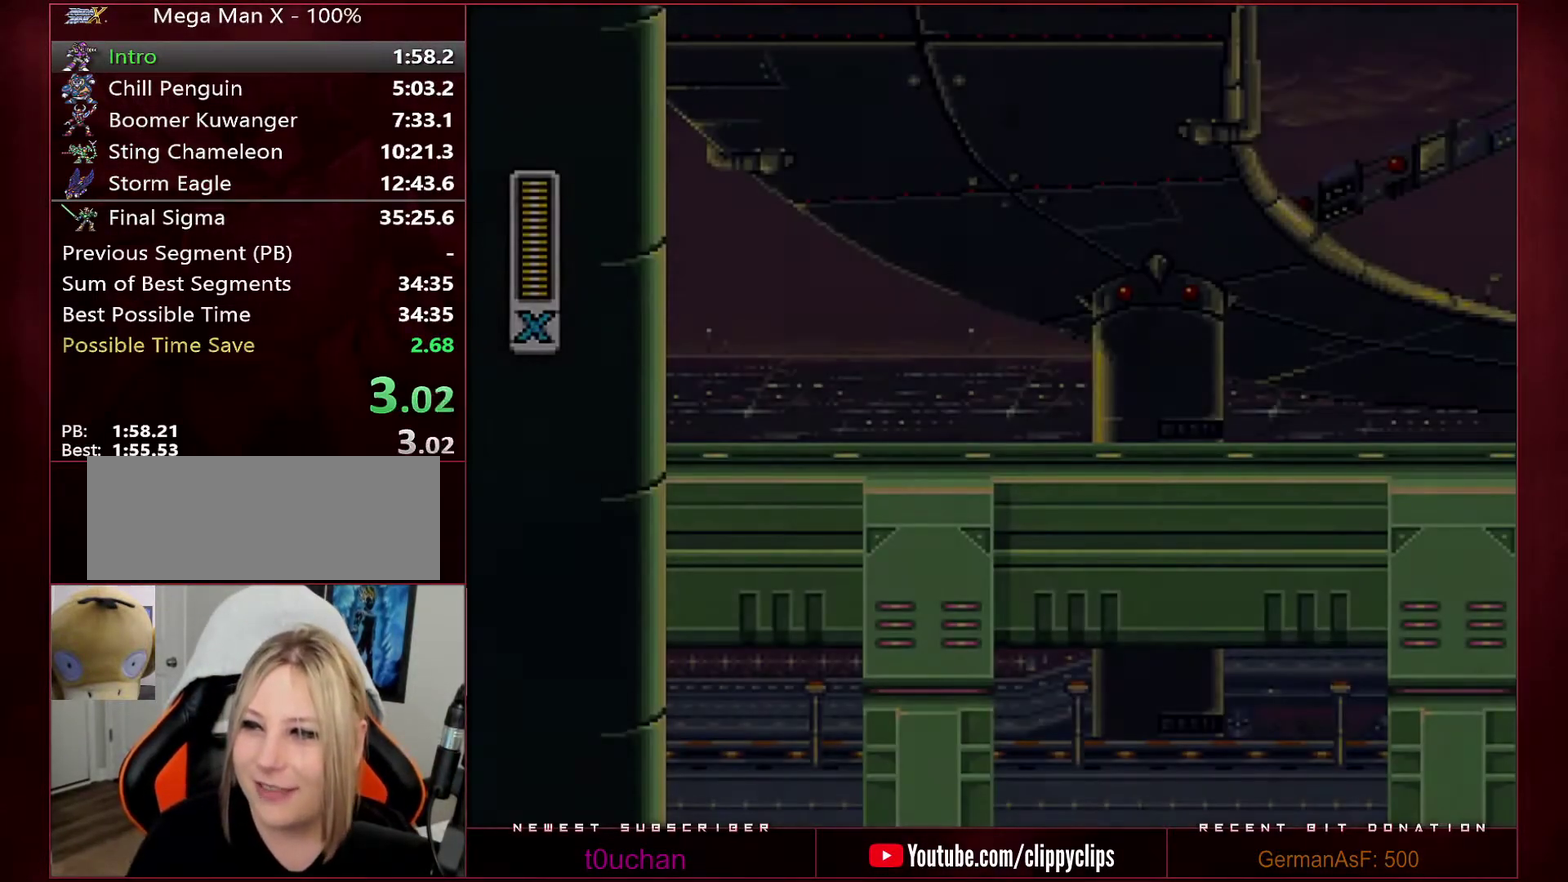
{"buttons": ["DPAD_RIGHT"], "events": []}
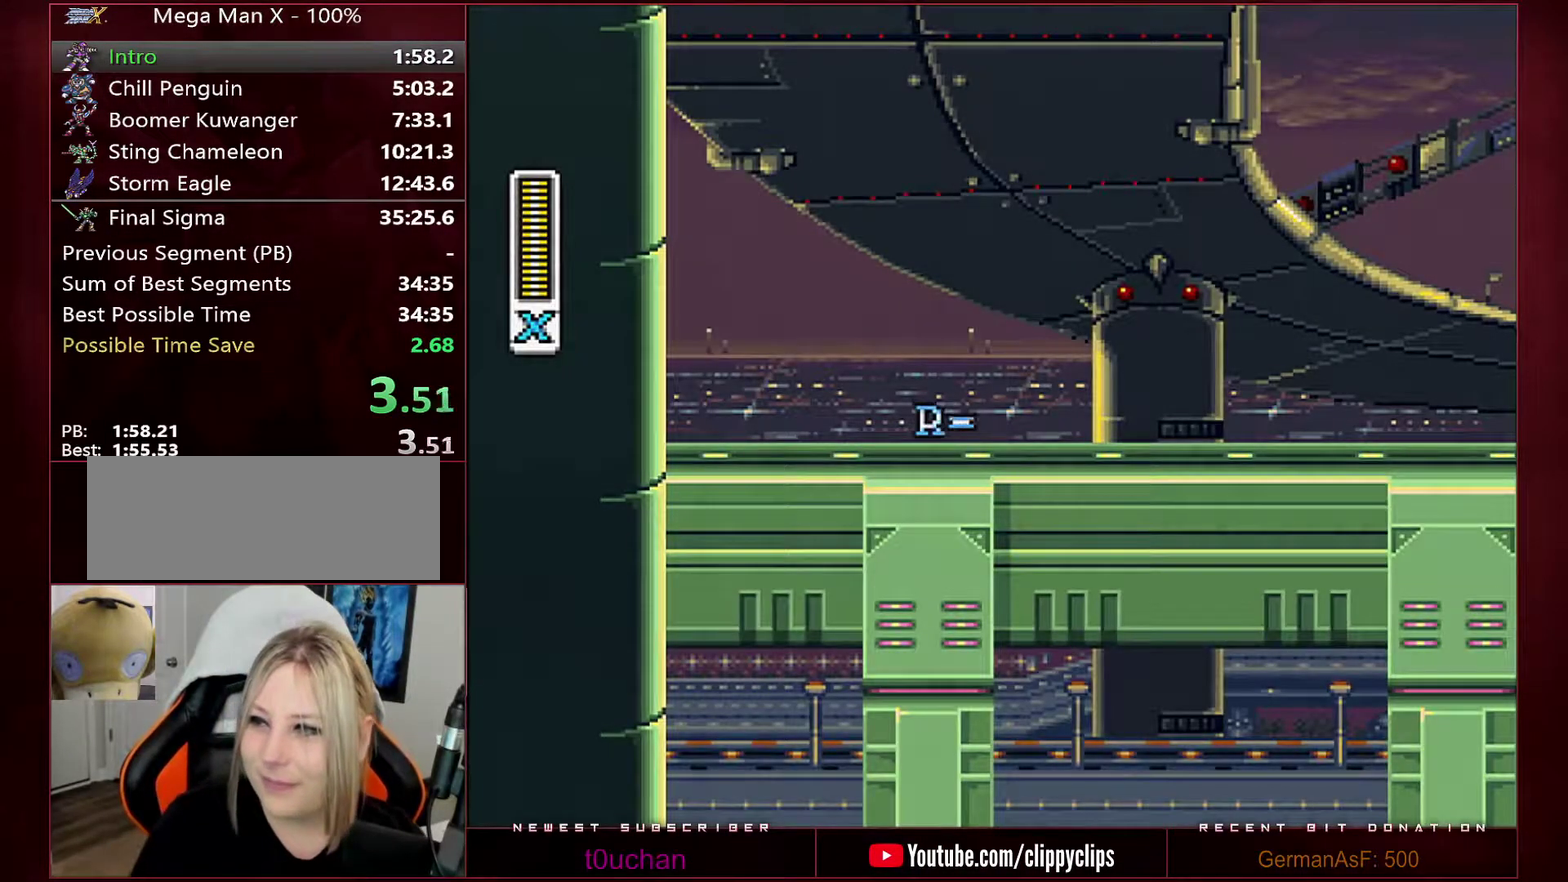
{"buttons": ["DPAD_RIGHT"], "events": []}
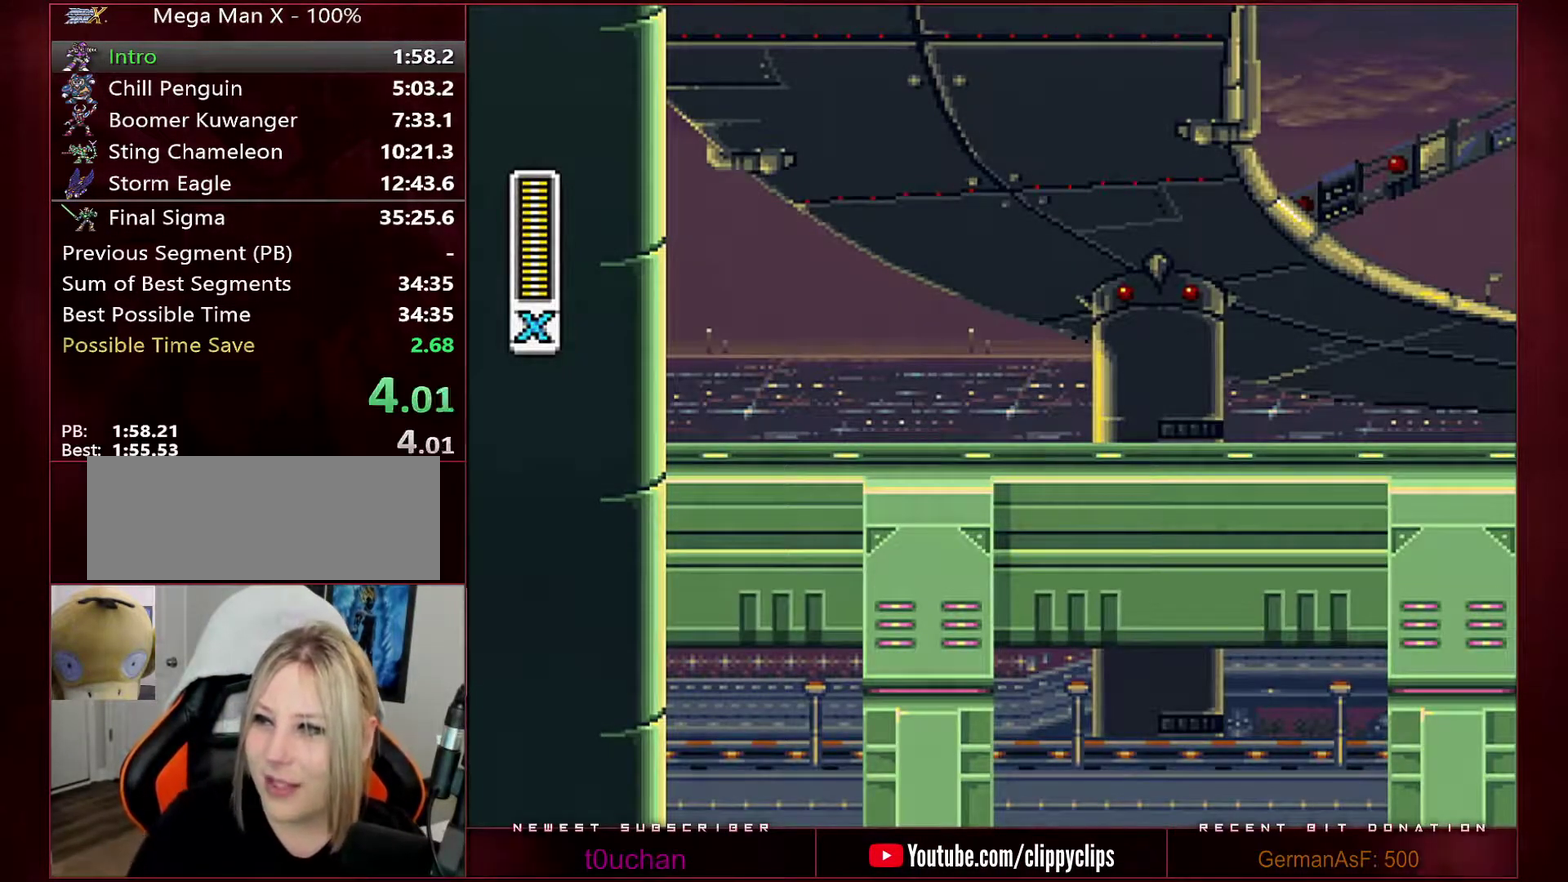
{"buttons": ["B", "DPAD_RIGHT"], "events": [[317, "B", "down"], [417, "B", "up"], [467, "B", "down"]]}
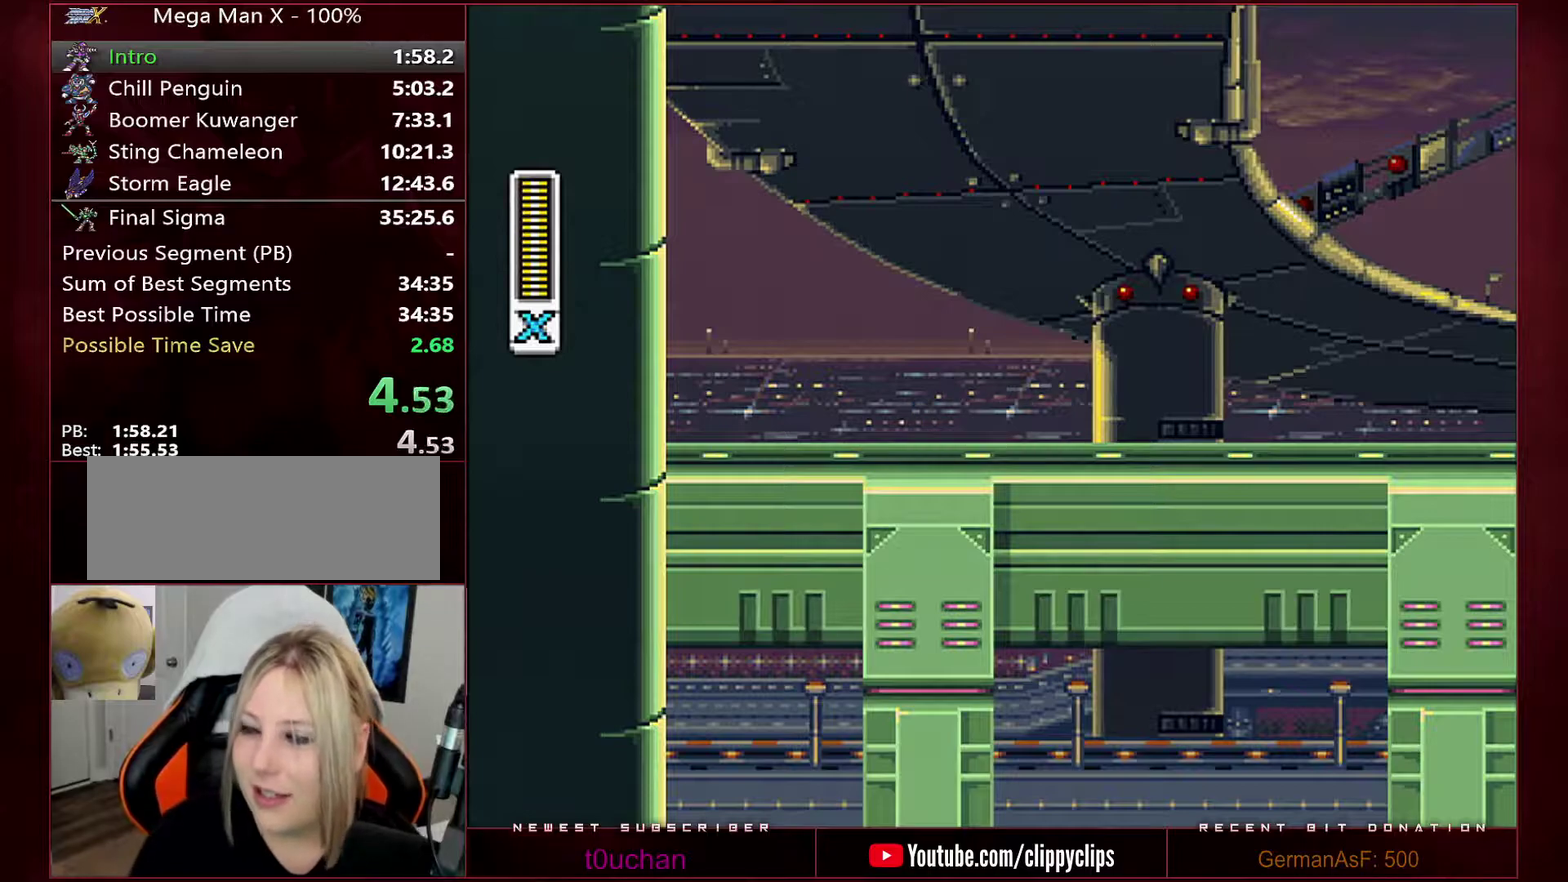
{"buttons": ["B", "DPAD_RIGHT"], "events": [[67, "B", "up"], [133, "B", "down"], [217, "B", "up"], [317, "B", "down"], [417, "B", "up"], [500, "B", "down"]]}
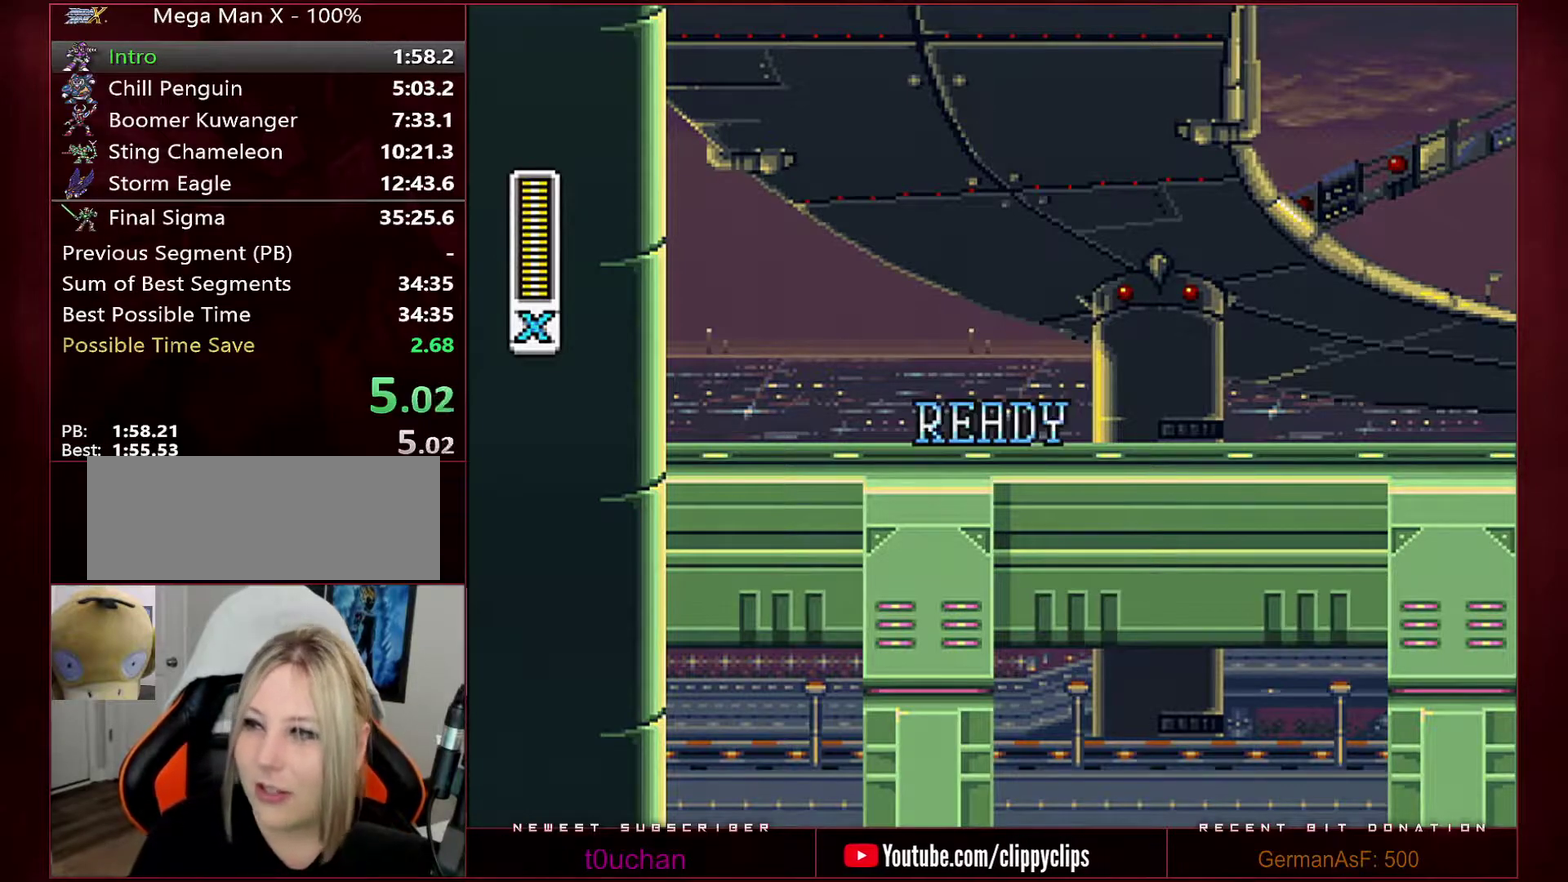
{"buttons": ["B", "DPAD_RIGHT"], "events": [[100, "B", "up"], [167, "B", "down"], [250, "B", "up"], [317, "B", "down"], [417, "B", "up"], [483, "B", "down"]]}
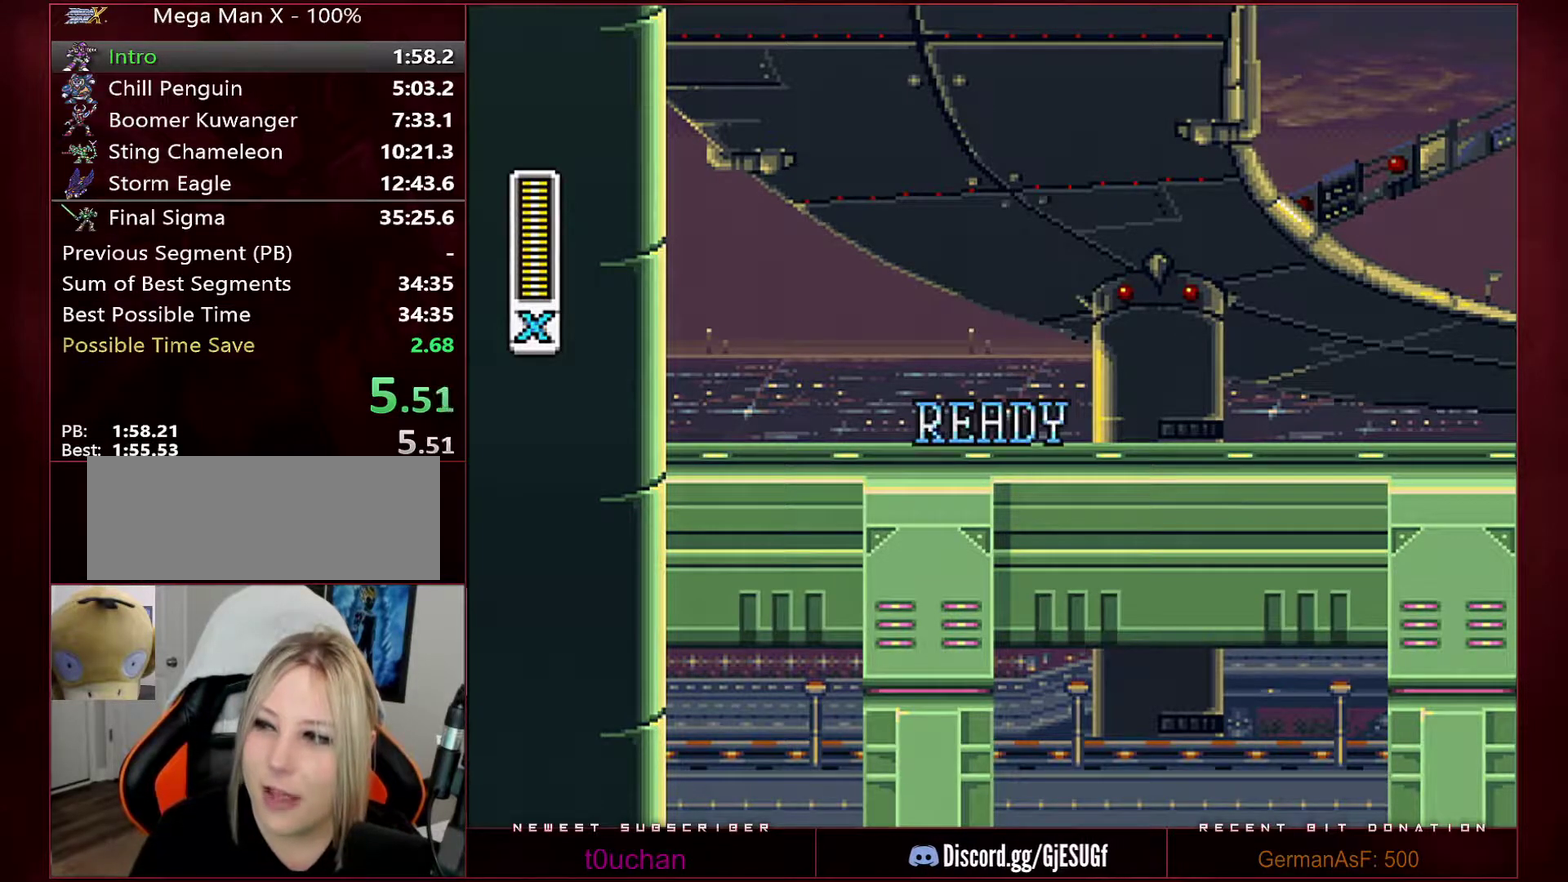
{"buttons": ["DPAD_RIGHT"], "events": [[67, "B", "up"], [133, "B", "down"], [450, "B", "up"]]}
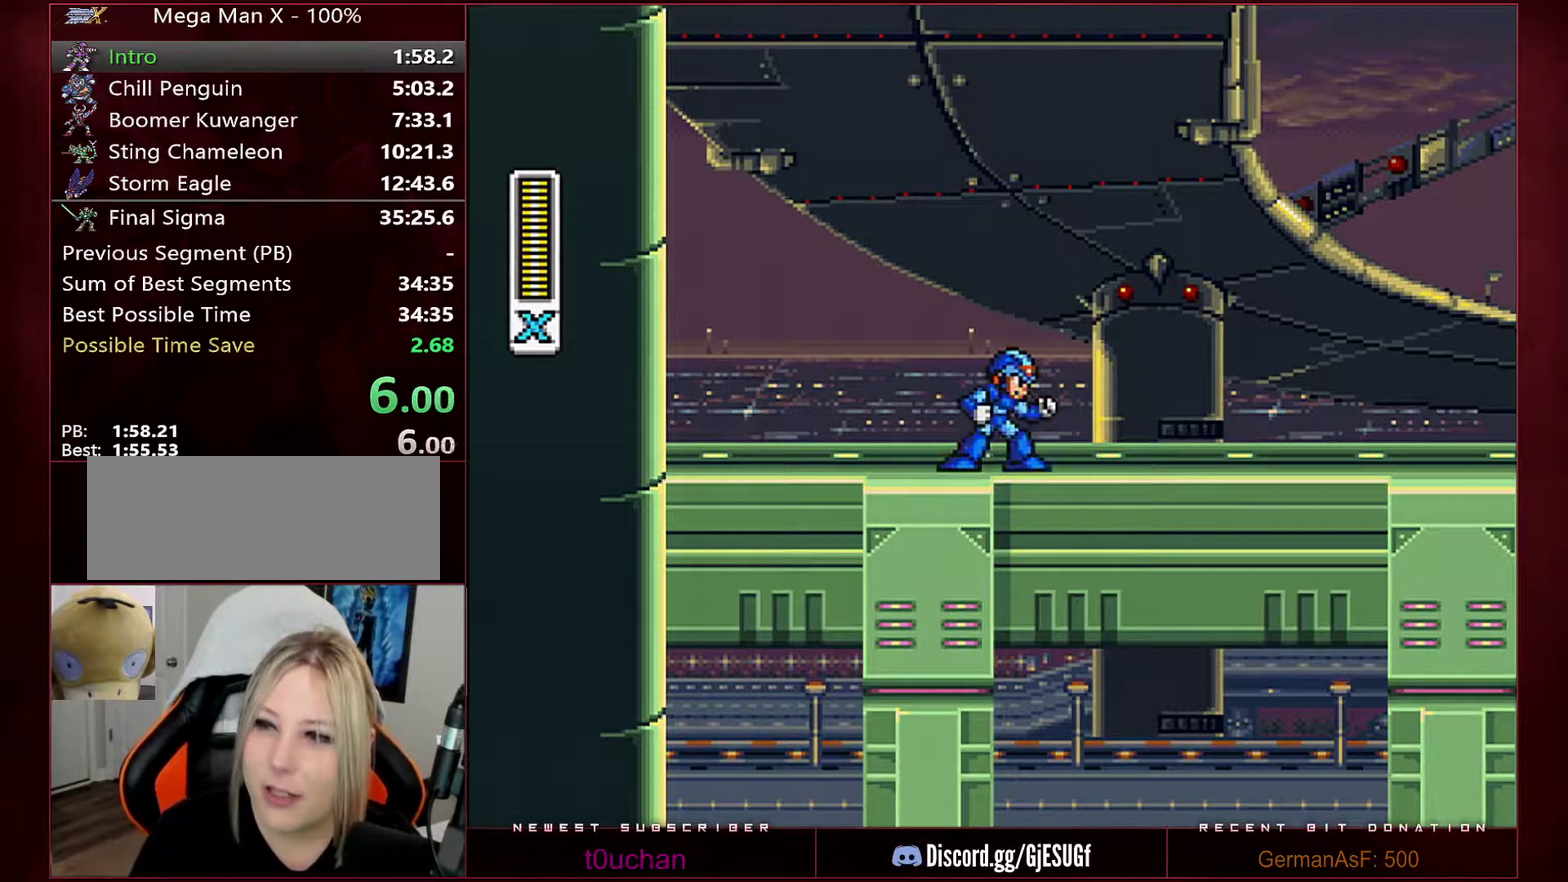
{"buttons": ["Y", "DPAD_RIGHT"], "events": [[133, "B", "down"], [250, "Y", "down"], [283, "B", "up"]]}
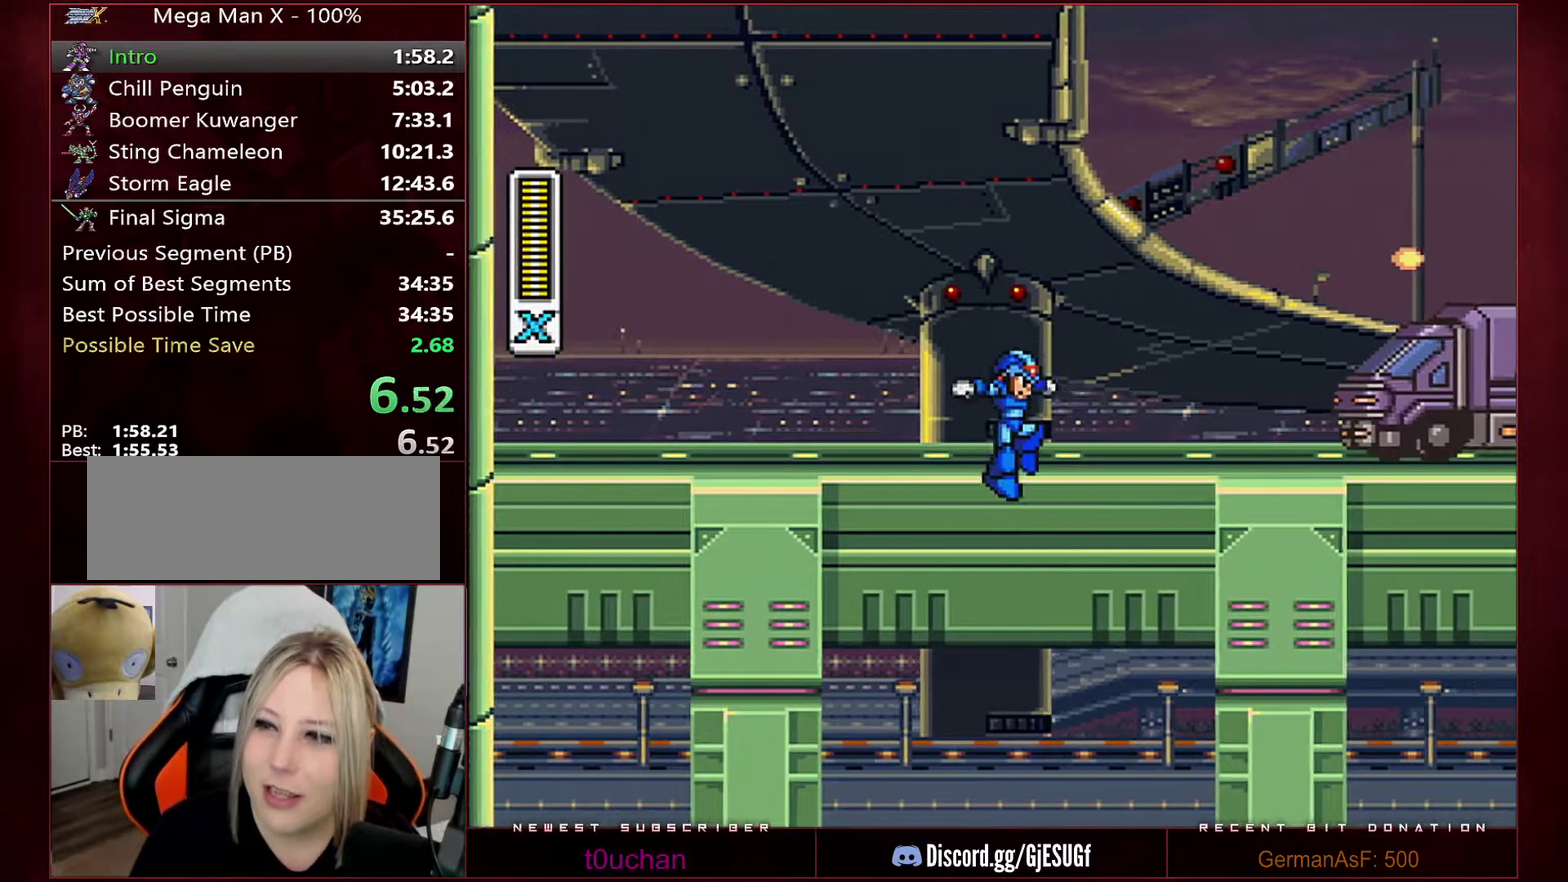
{"buttons": ["Y", "DPAD_RIGHT"], "events": [[167, "B", "down"], [250, "B", "up"]]}
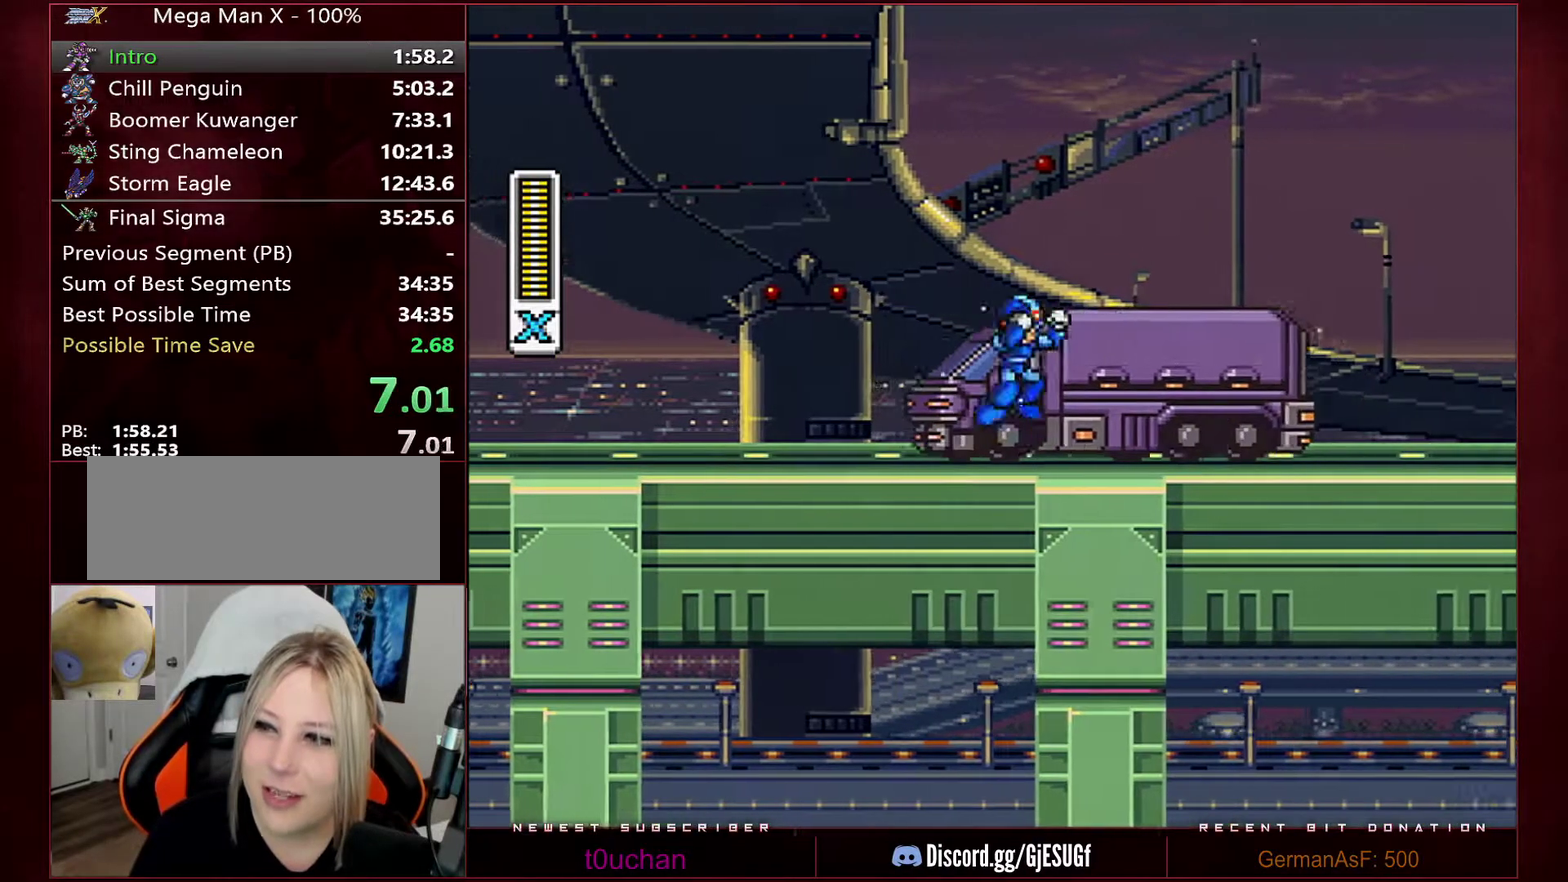
{"buttons": ["Y", "DPAD_RIGHT"], "events": [[33, "B", "down"], [100, "B", "up"], [383, "B", "down"], [450, "B", "up"]]}
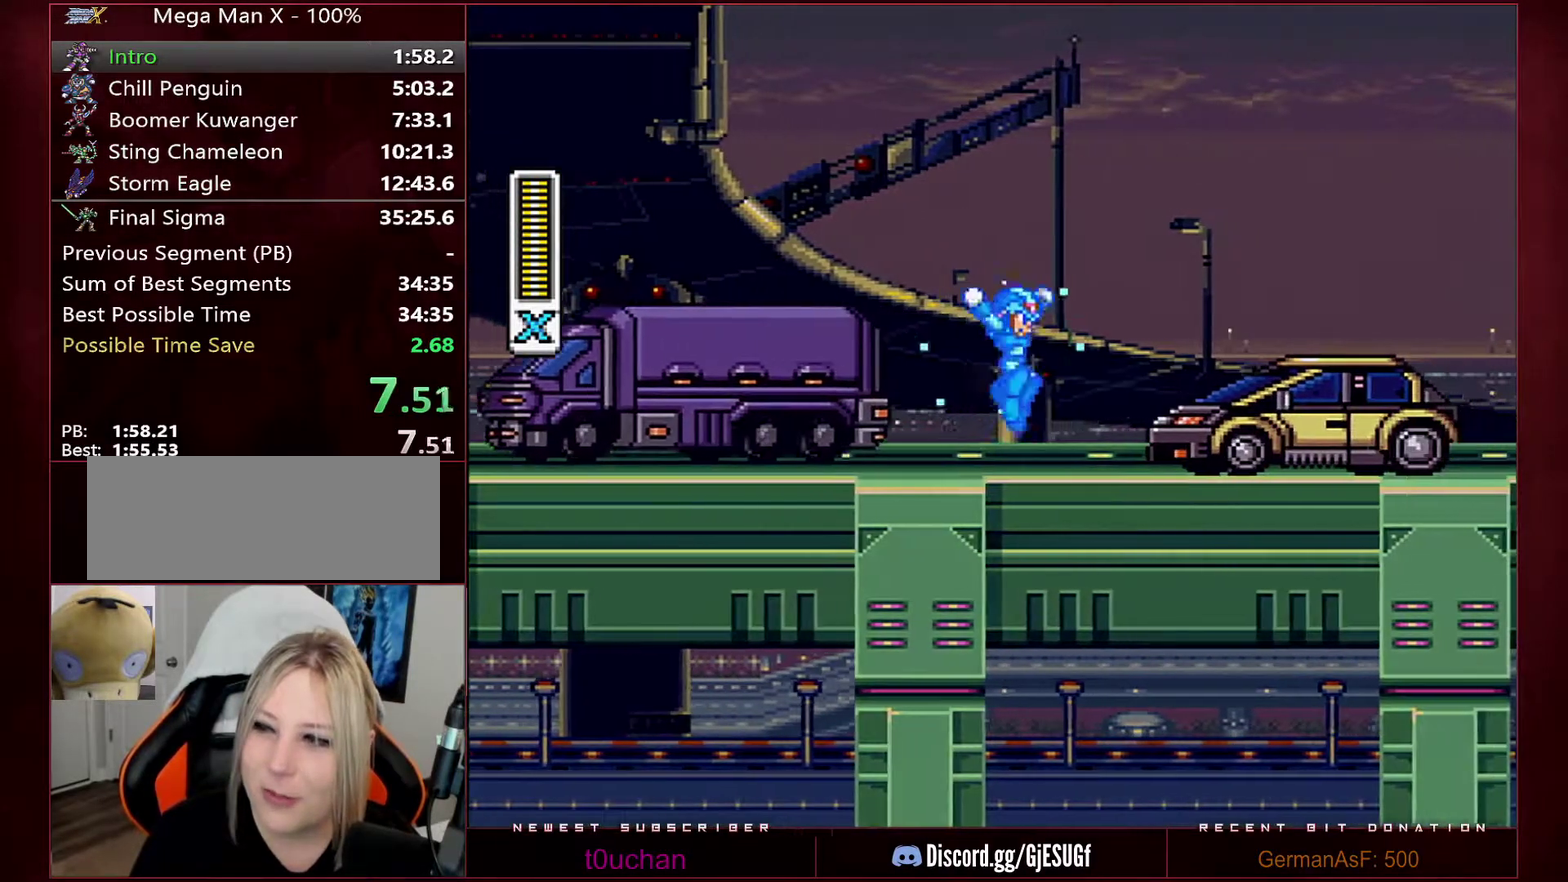
{"buttons": ["Y", "DPAD_RIGHT"], "events": [[217, "B", "down"], [283, "B", "up"]]}